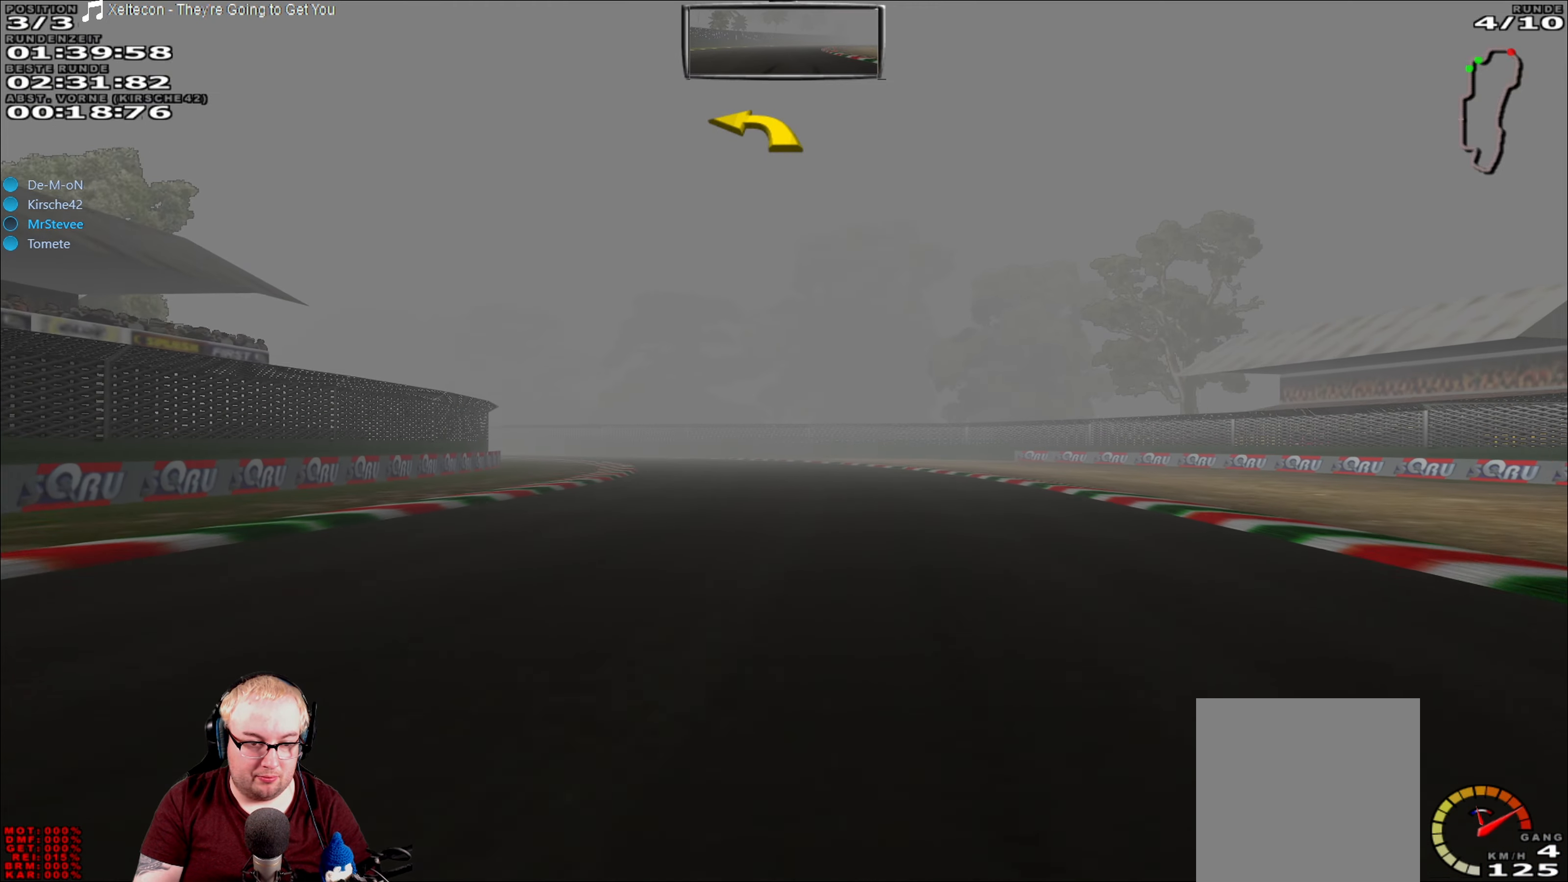
Gameplay with a controller (Xbox layout); each line is a JSON object with the inputs held at the frame after it. "events" lists button and stick changes between this image and that frame as [ms after this image, input, new state], when the widget could be followed in between. Not read: L3 R3.
{"buttons": ["R2"], "left_stick": "center", "right_stick": "center", "events": [[383, "left_stick", "left"], [450, "left_stick", "center"]]}
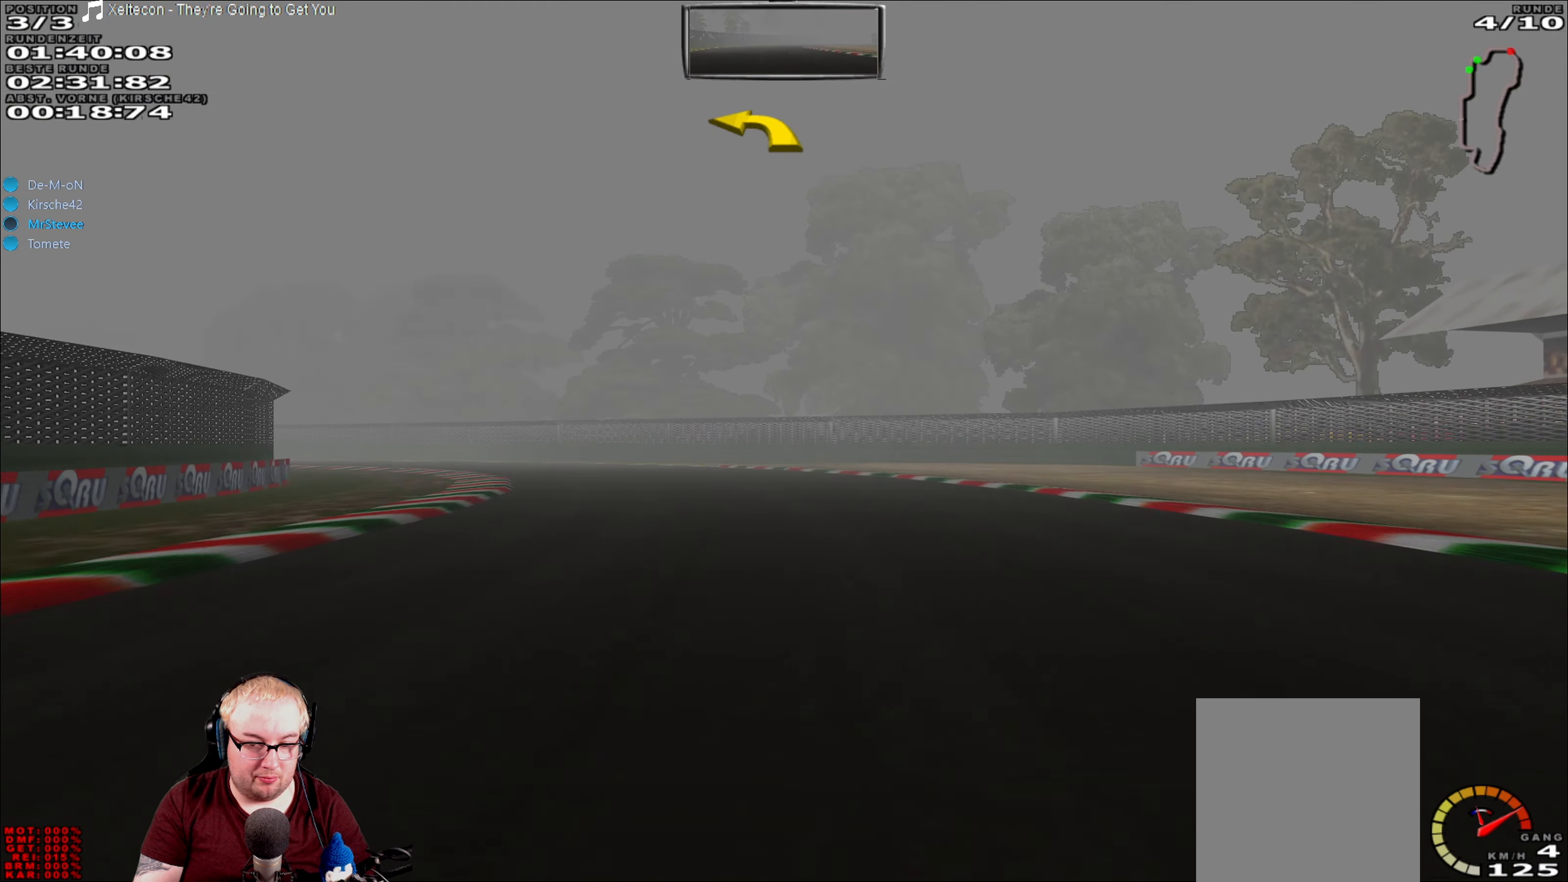
{"buttons": ["R2"], "left_stick": "left", "right_stick": "center", "events": [[116, "left_stick", "left"]]}
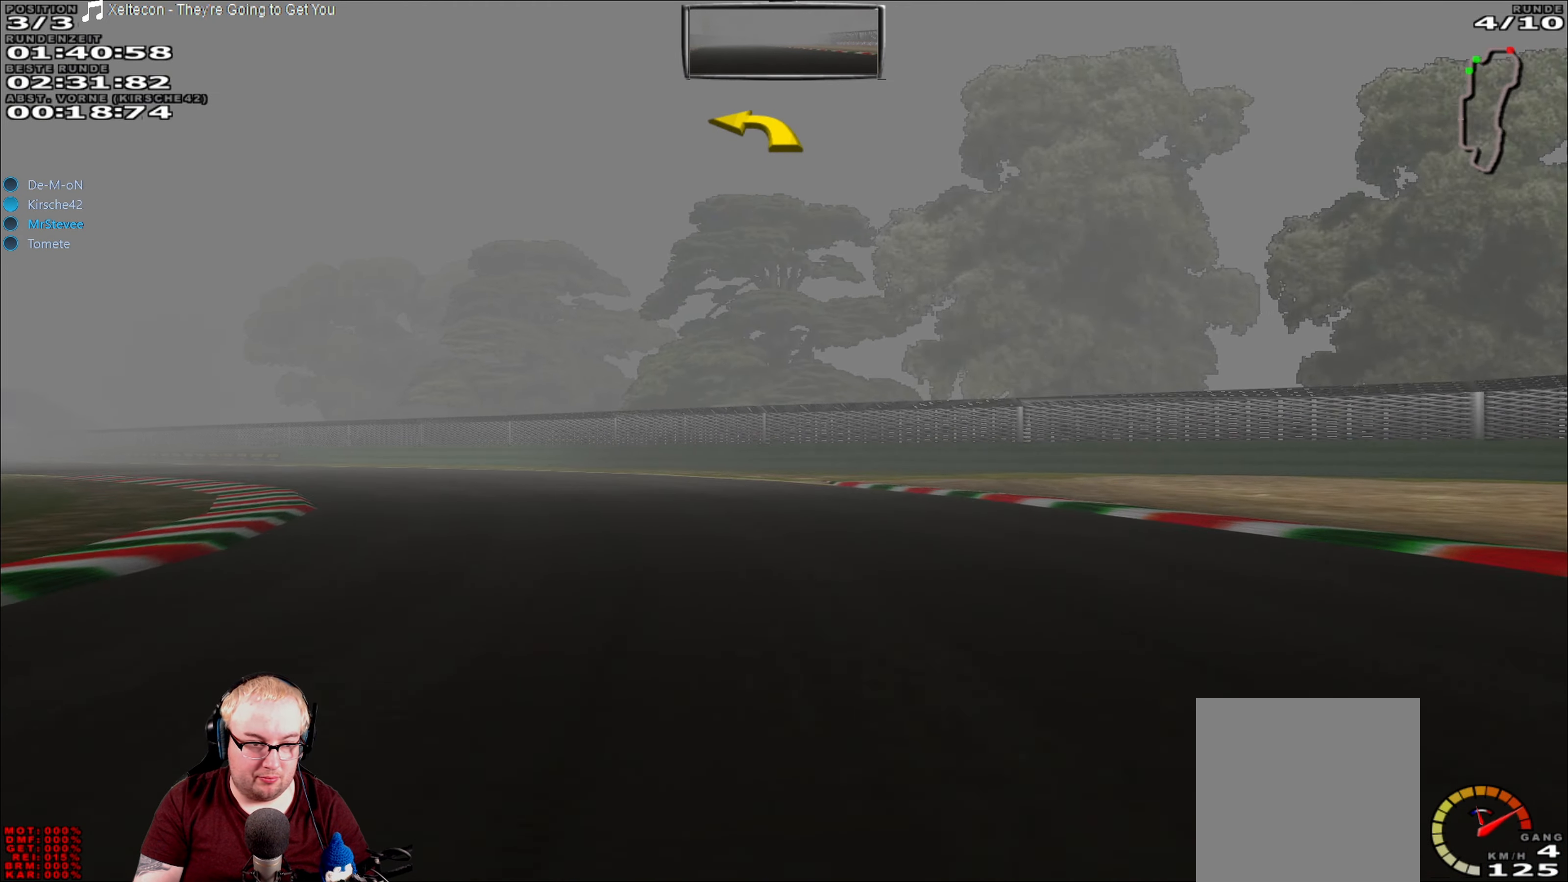
{"buttons": ["R2"], "left_stick": "left", "right_stick": "center", "events": []}
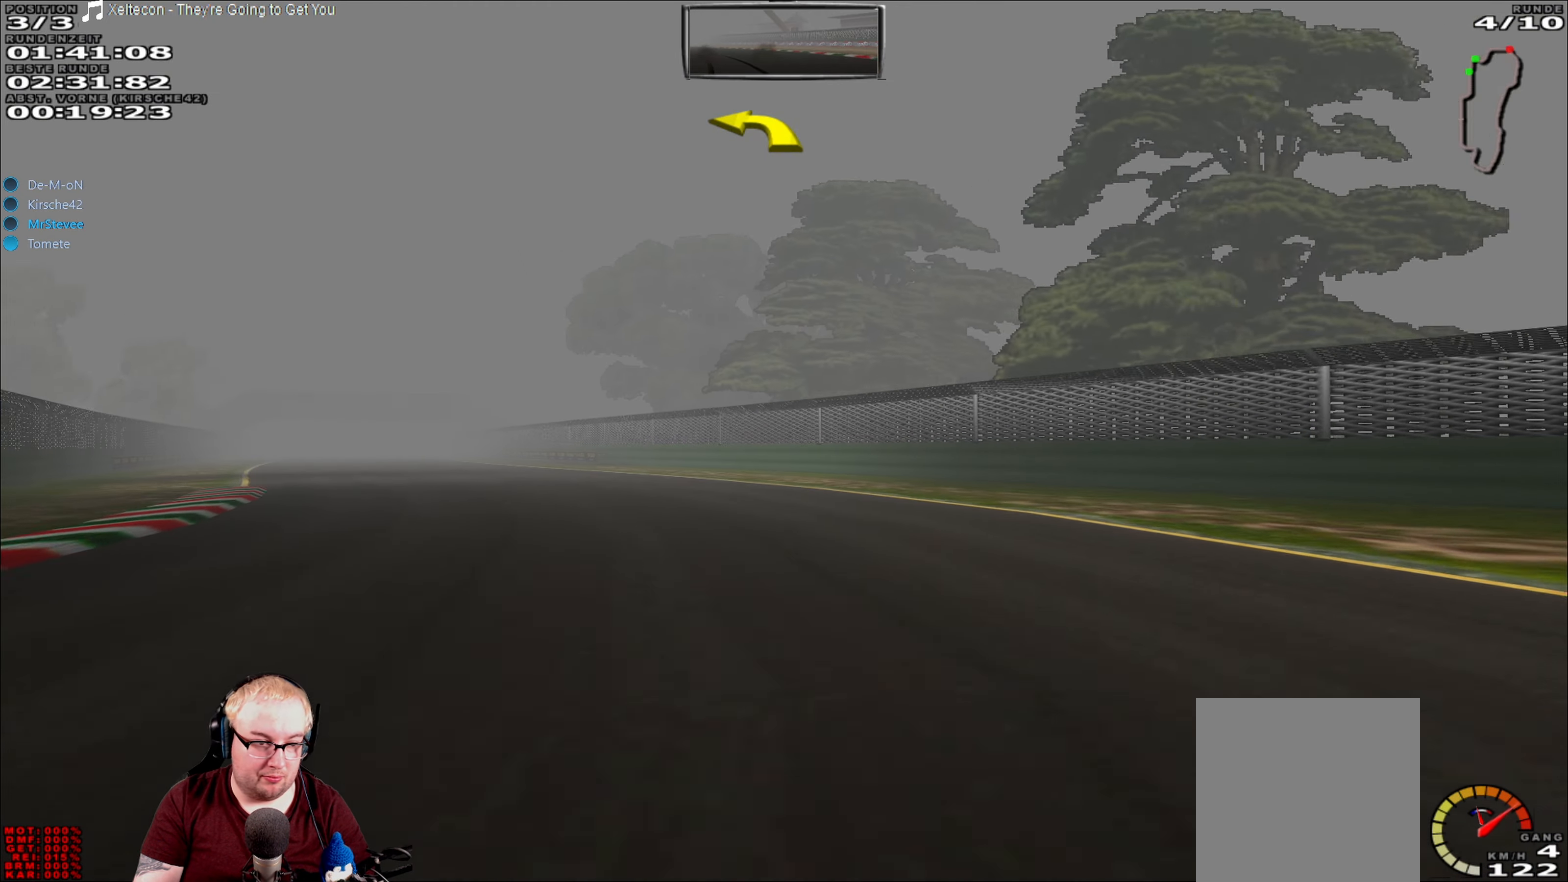
{"buttons": ["R2"], "left_stick": "center", "right_stick": "center", "events": [[316, "left_stick", "center"]]}
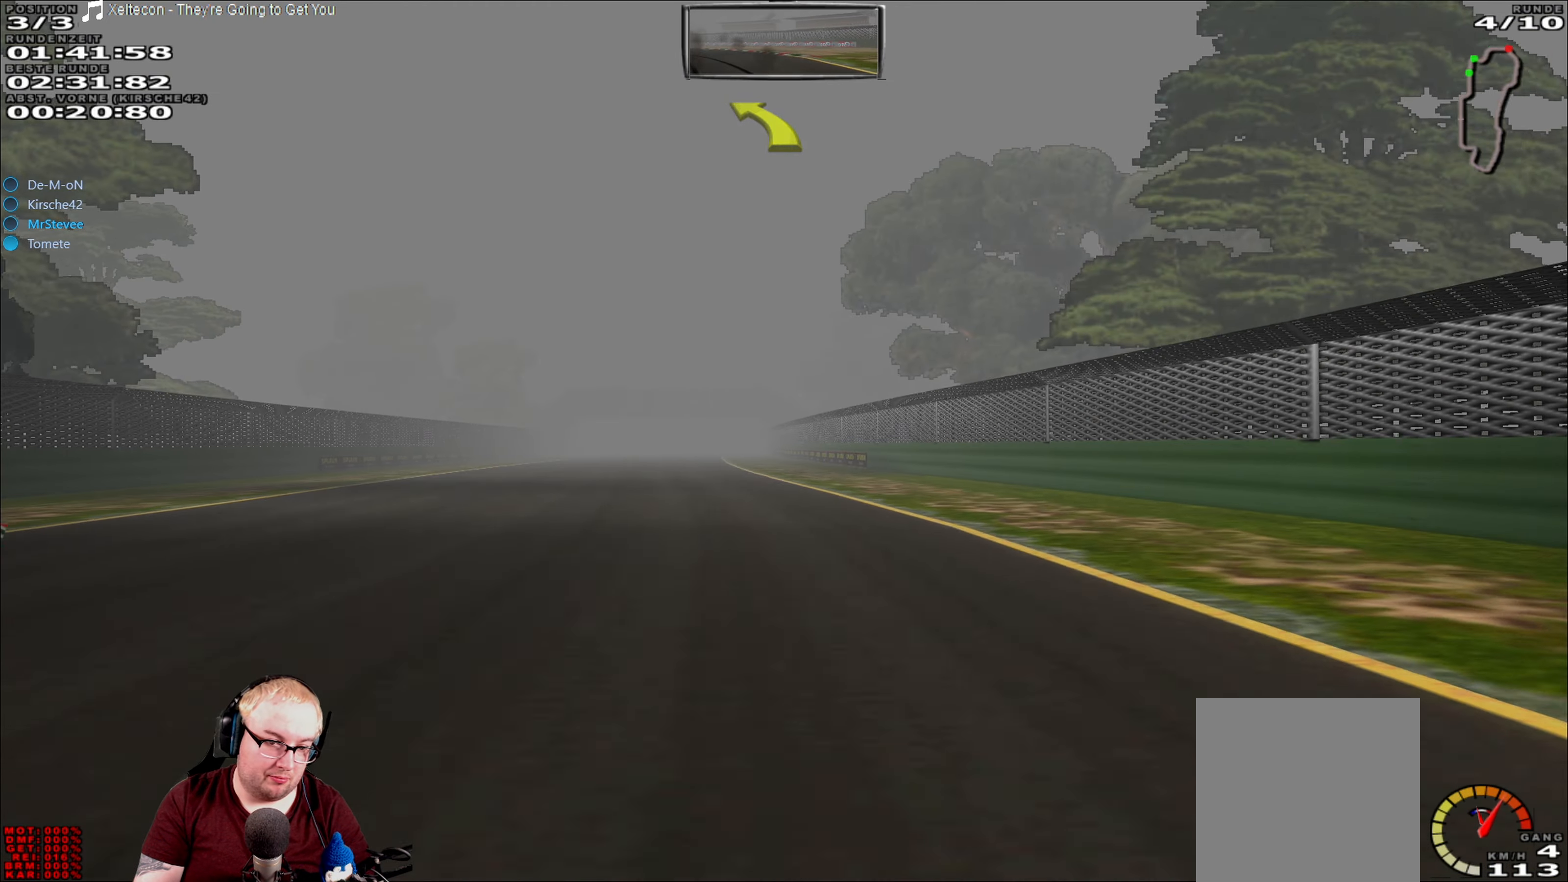
{"buttons": ["R2"], "left_stick": "left", "right_stick": "center", "events": [[133, "left_stick", "left"], [333, "left_stick", "center"], [416, "left_stick", "left"]]}
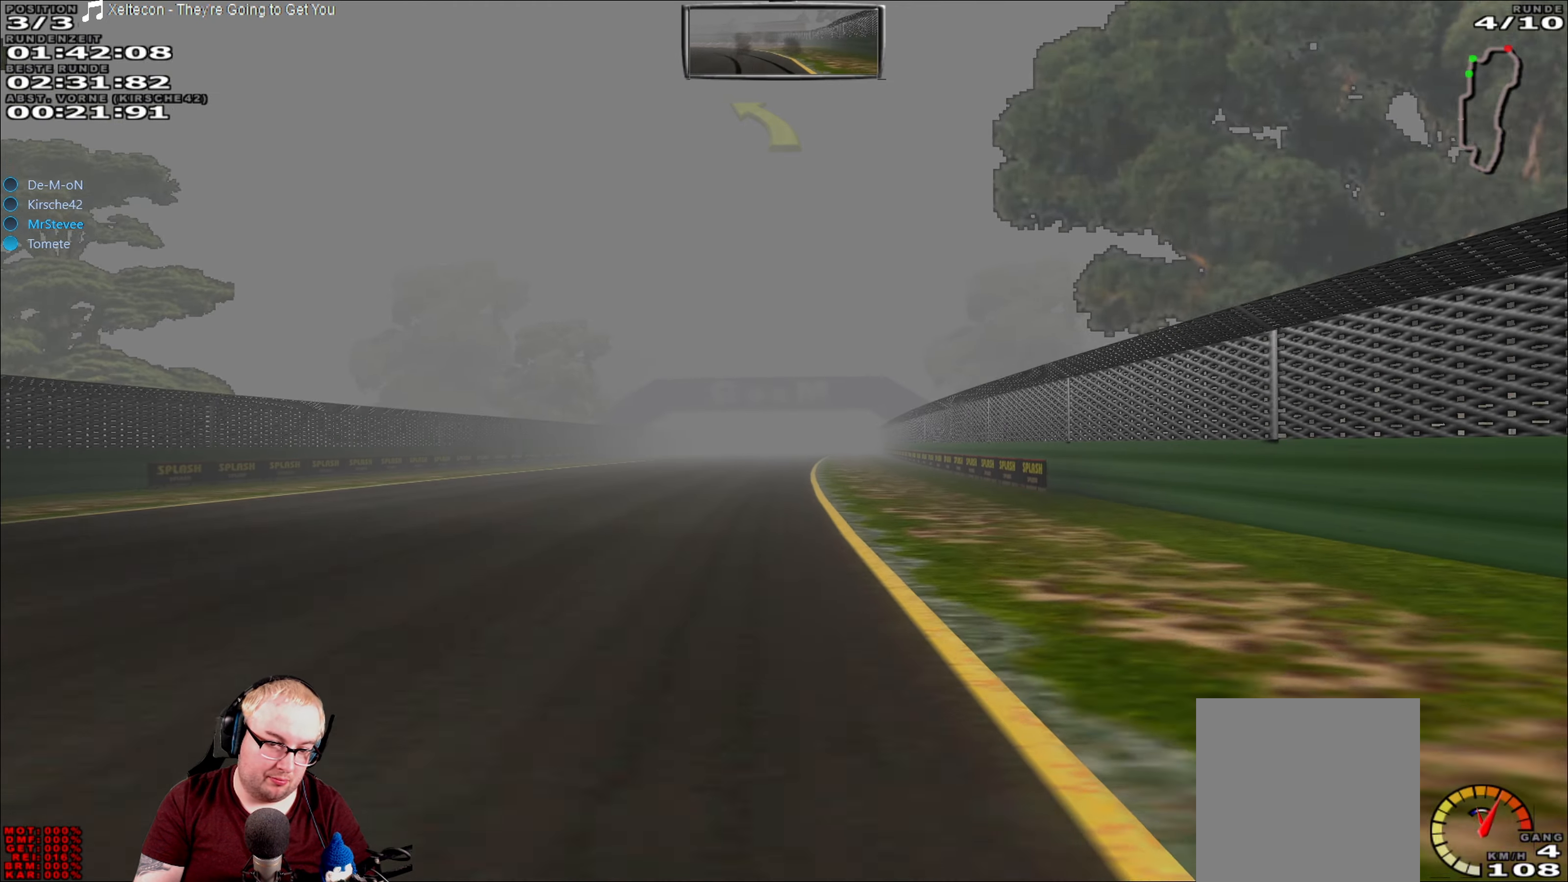
{"buttons": ["R2"], "left_stick": "center", "right_stick": "center", "events": [[33, "left_stick", "center"], [300, "left_stick", "left"], [400, "left_stick", "center"]]}
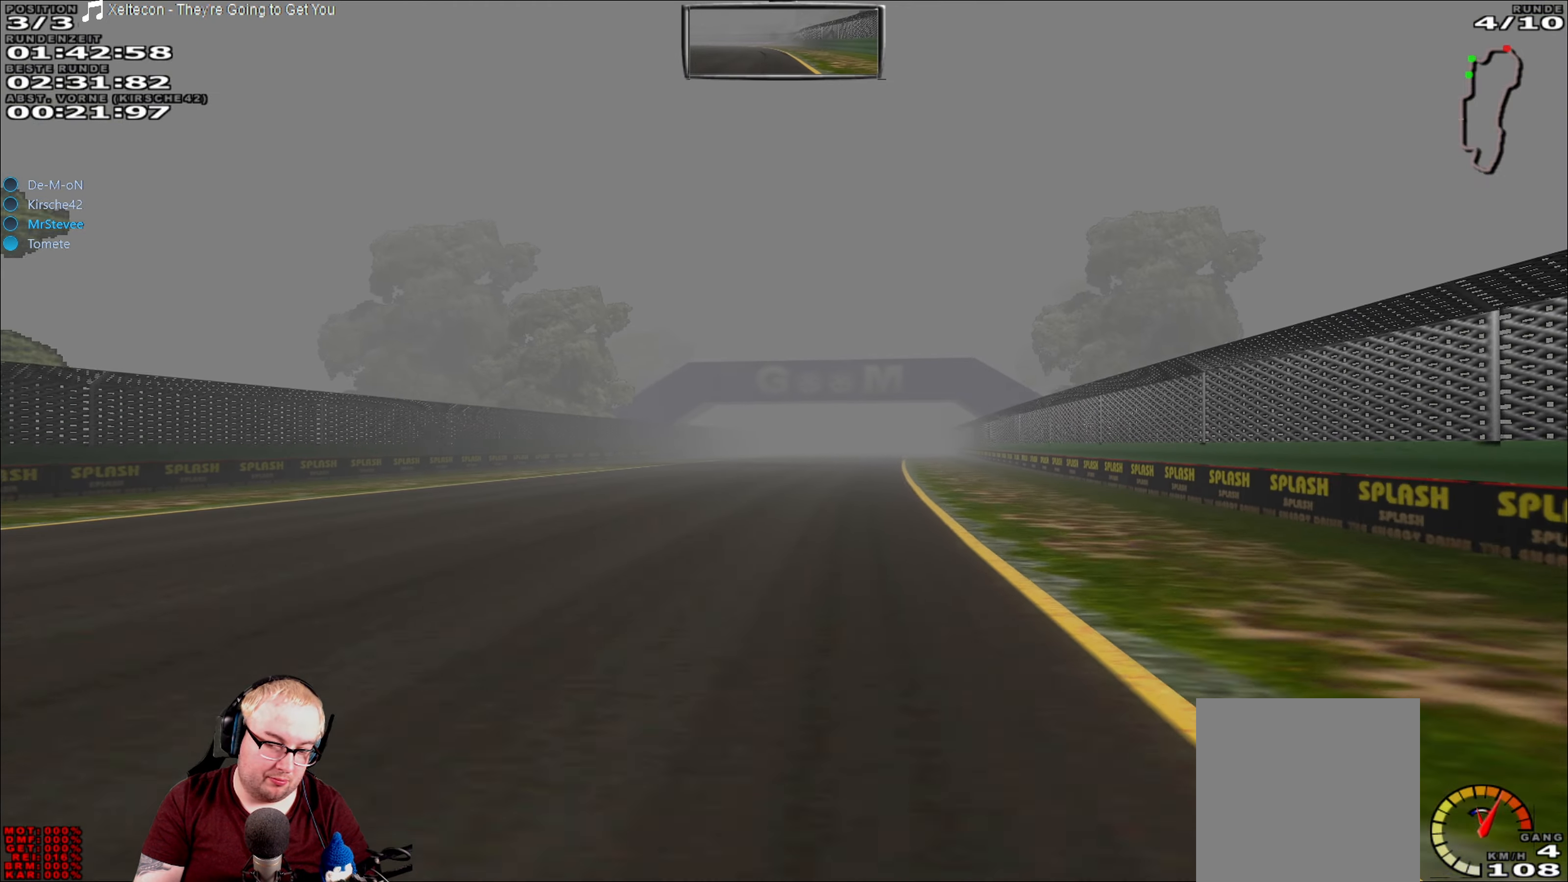
{"buttons": ["R2"], "left_stick": "center", "right_stick": "center", "events": []}
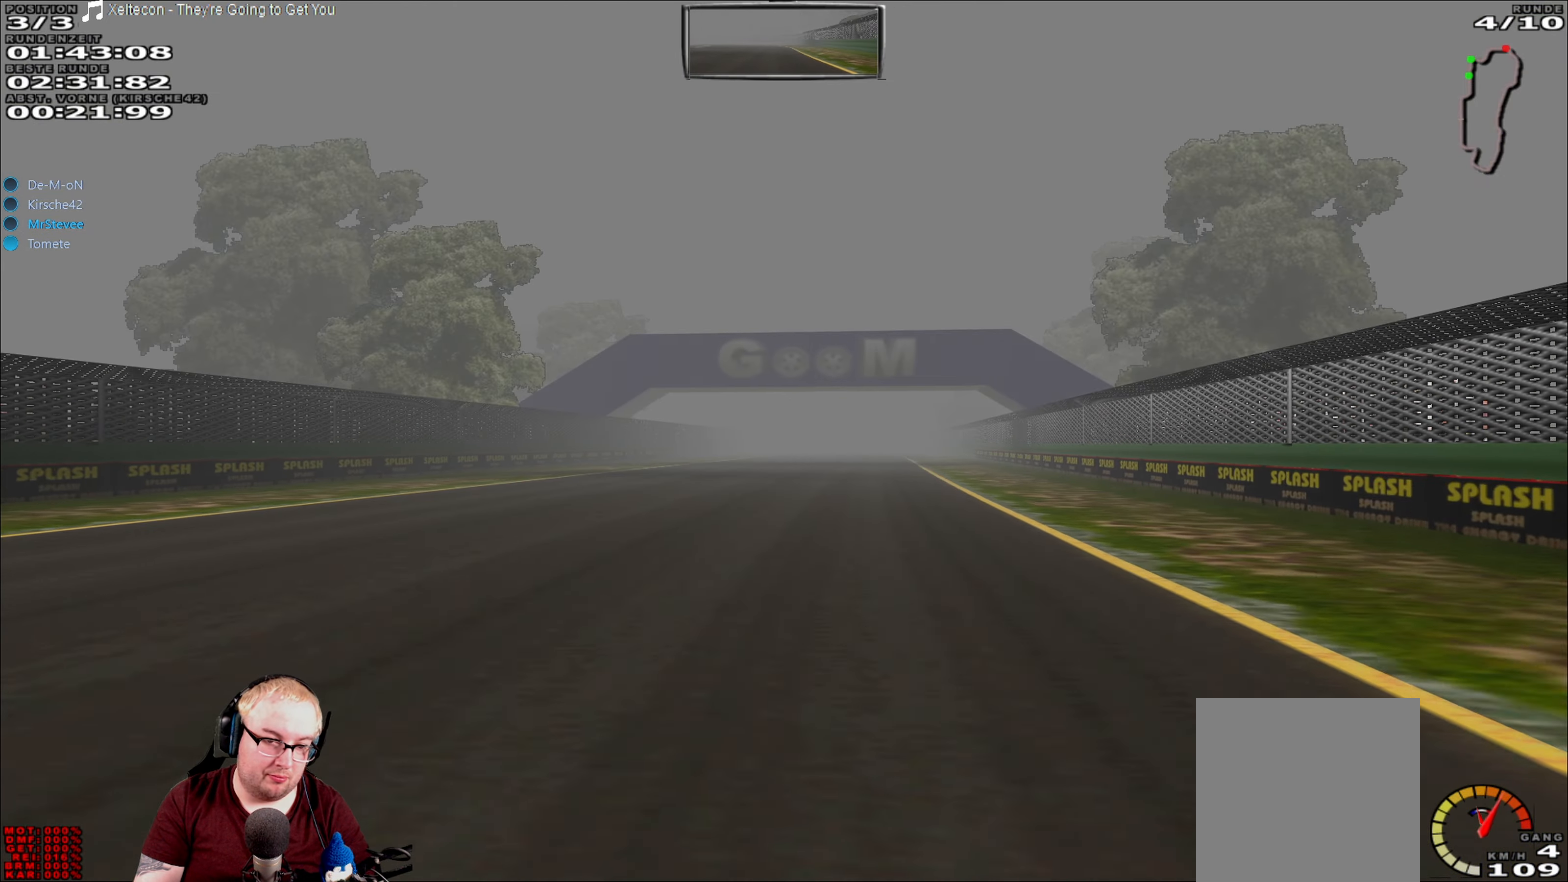
{"buttons": ["R2"], "left_stick": "right", "right_stick": "center", "events": [[450, "left_stick", "right"]]}
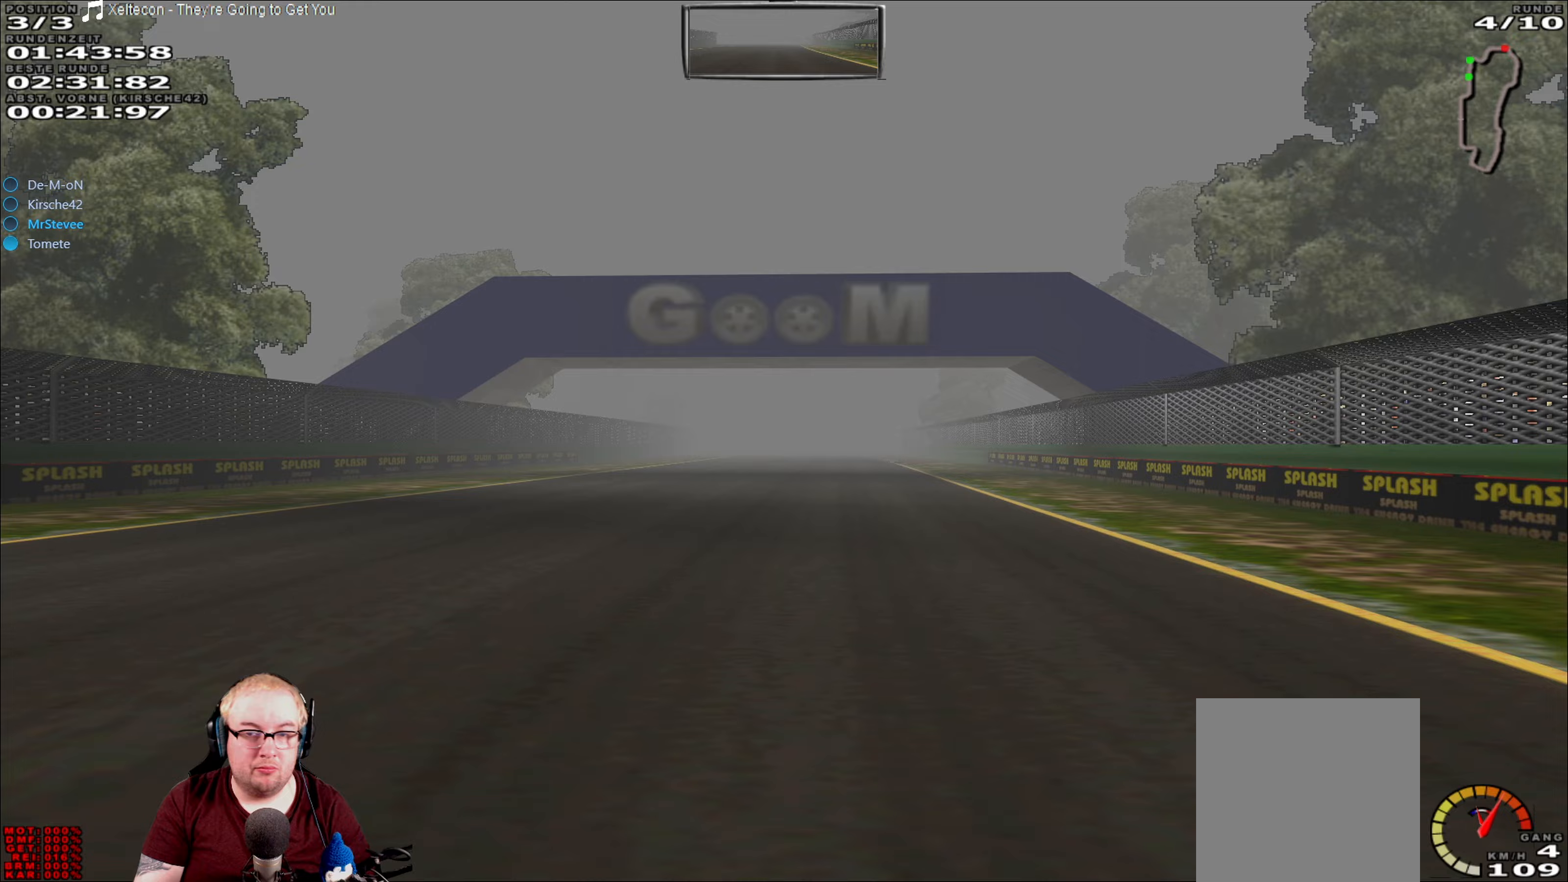
{"buttons": ["R2"], "left_stick": "center", "right_stick": "center", "events": [[33, "left_stick", "center"]]}
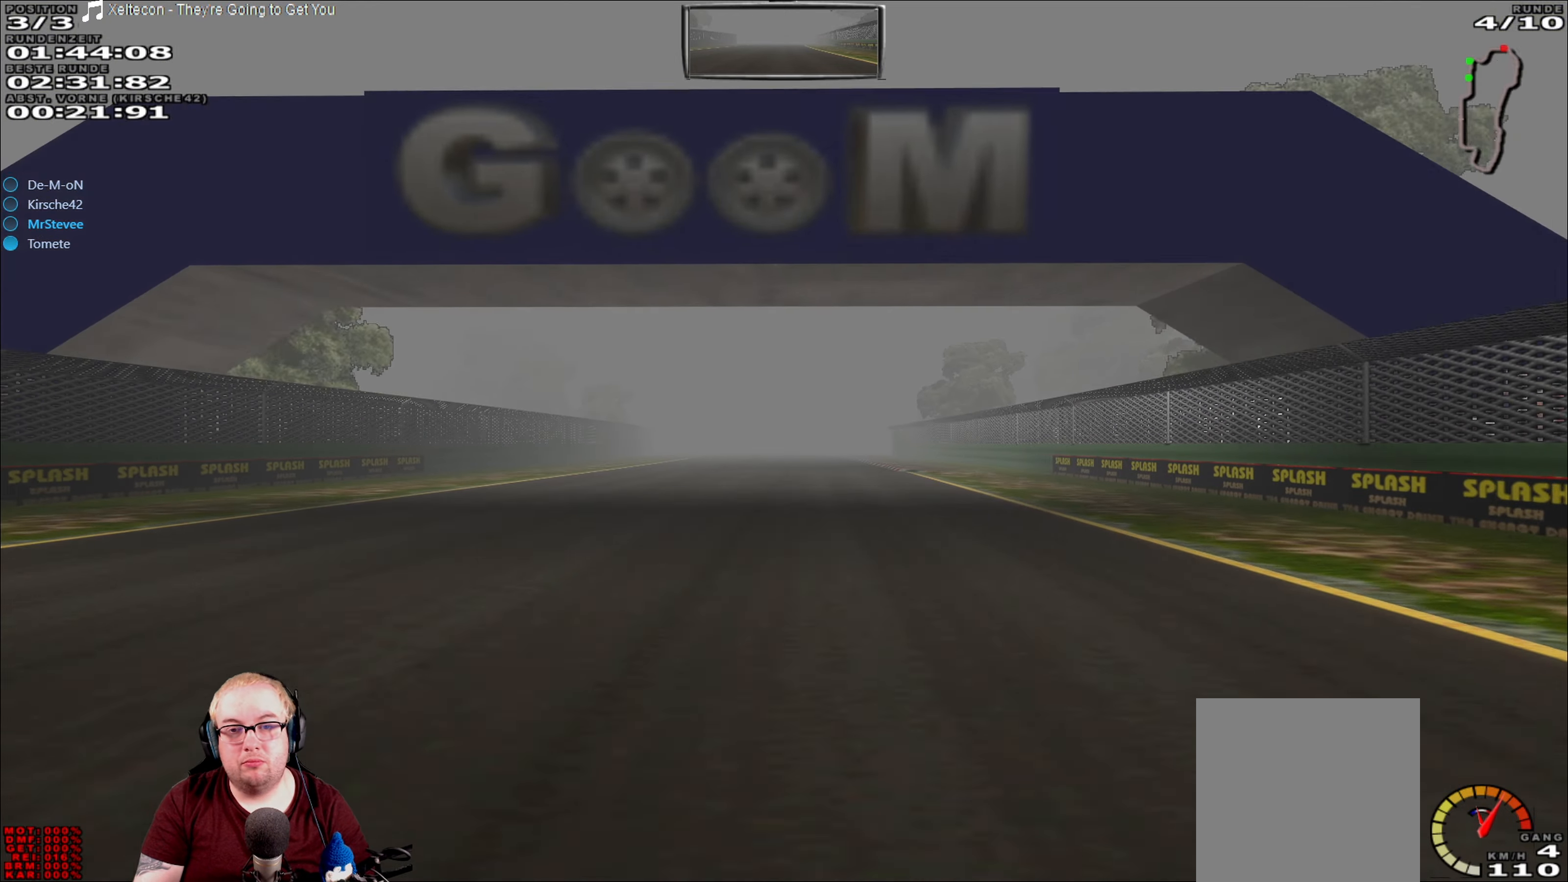
{"buttons": ["R2"], "left_stick": "center", "right_stick": "center", "events": []}
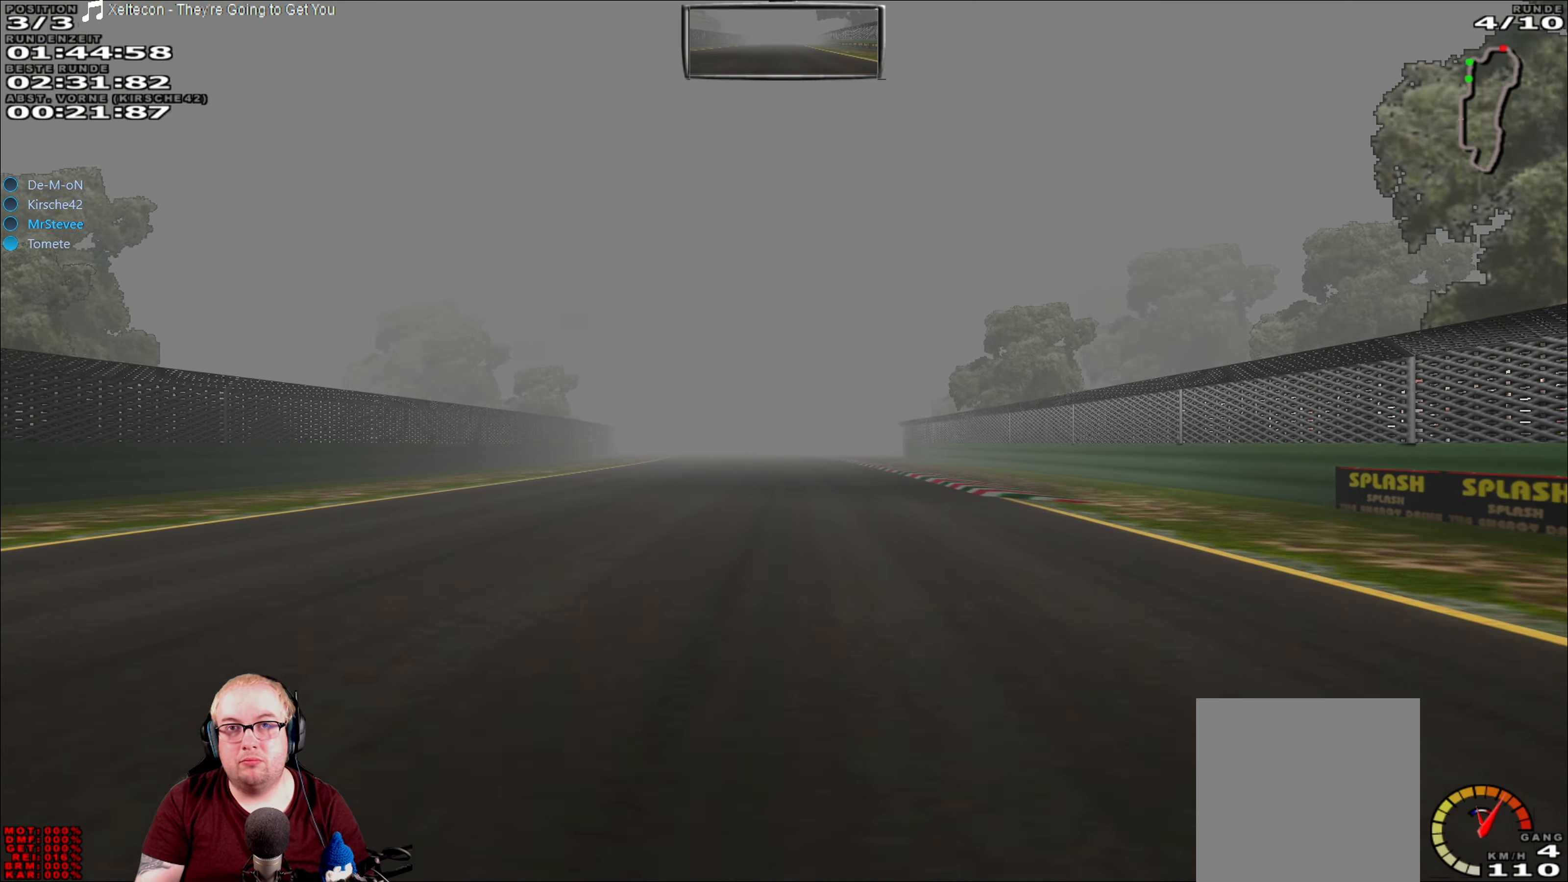
{"buttons": ["R2"], "left_stick": "center", "right_stick": "center", "events": []}
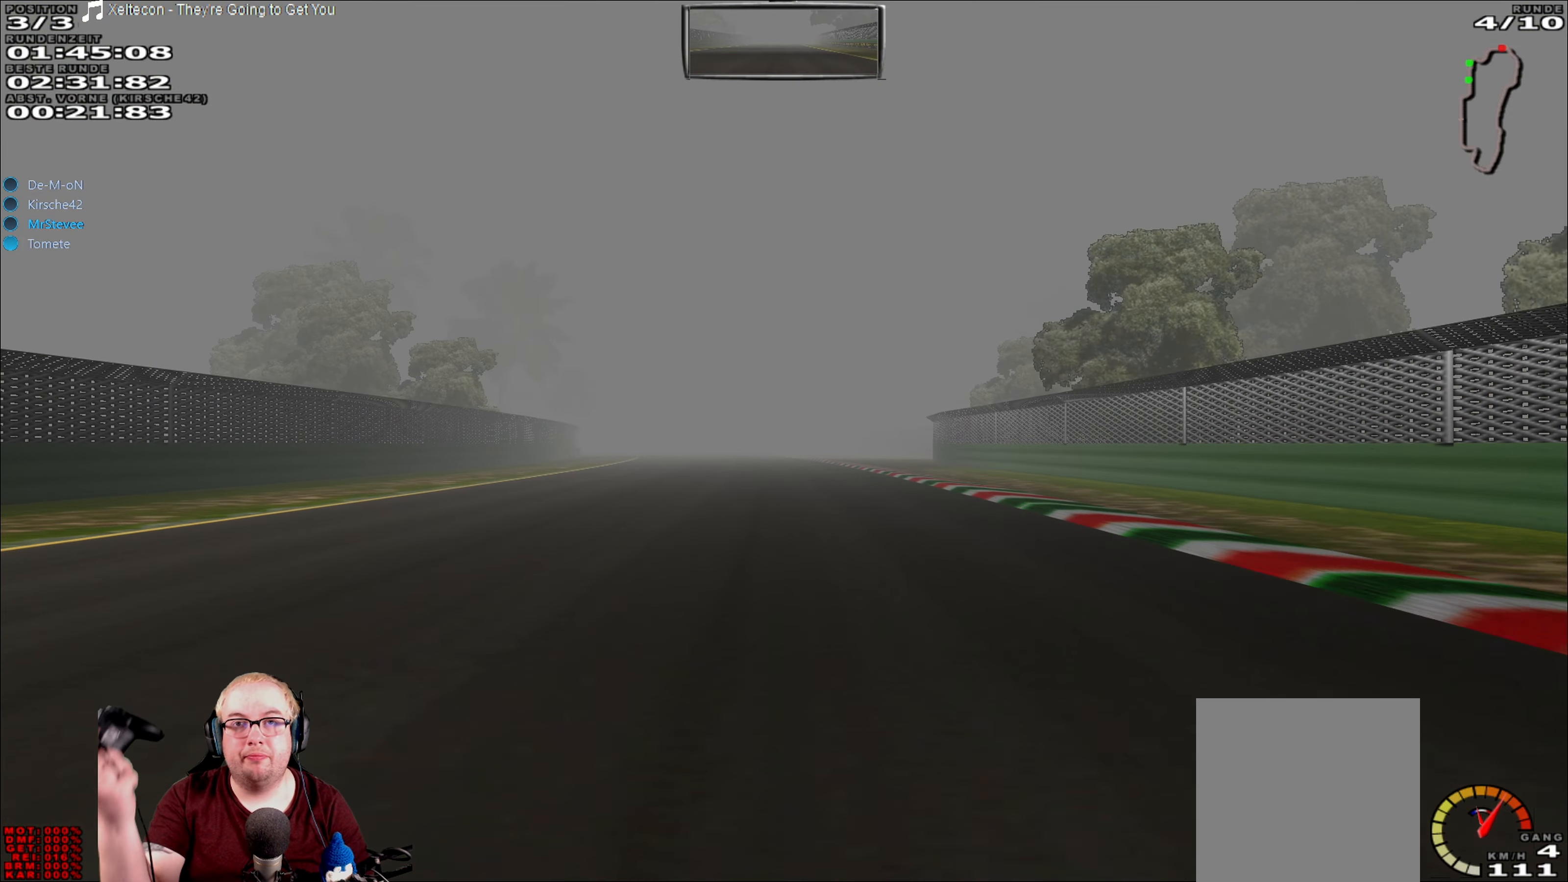
{"buttons": ["R2"], "left_stick": "center", "right_stick": "center", "events": []}
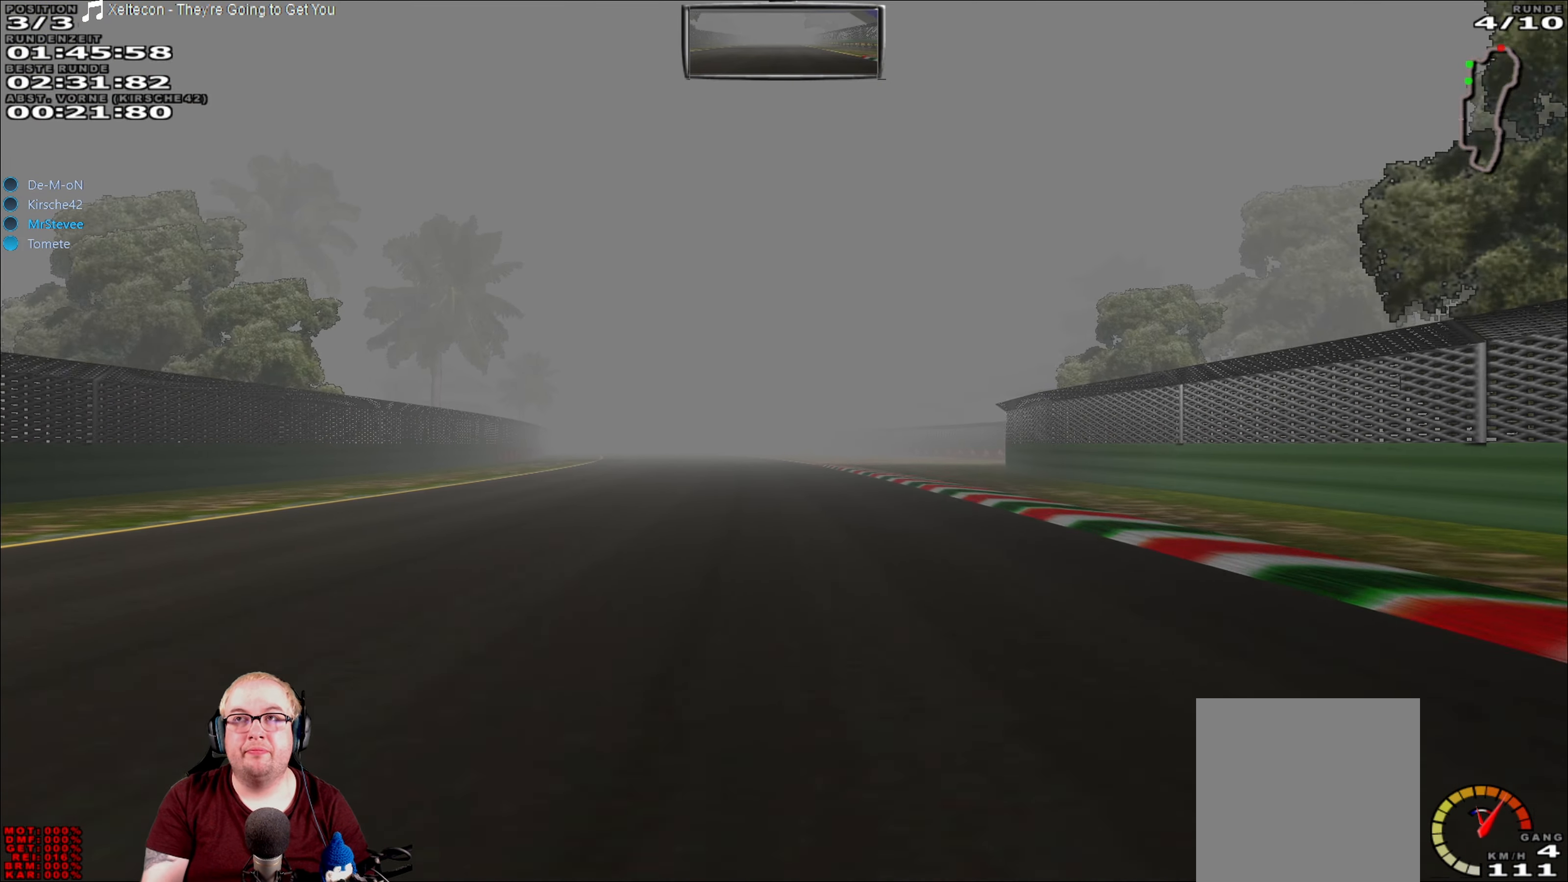
{"buttons": ["R2"], "left_stick": "center", "right_stick": "center", "events": []}
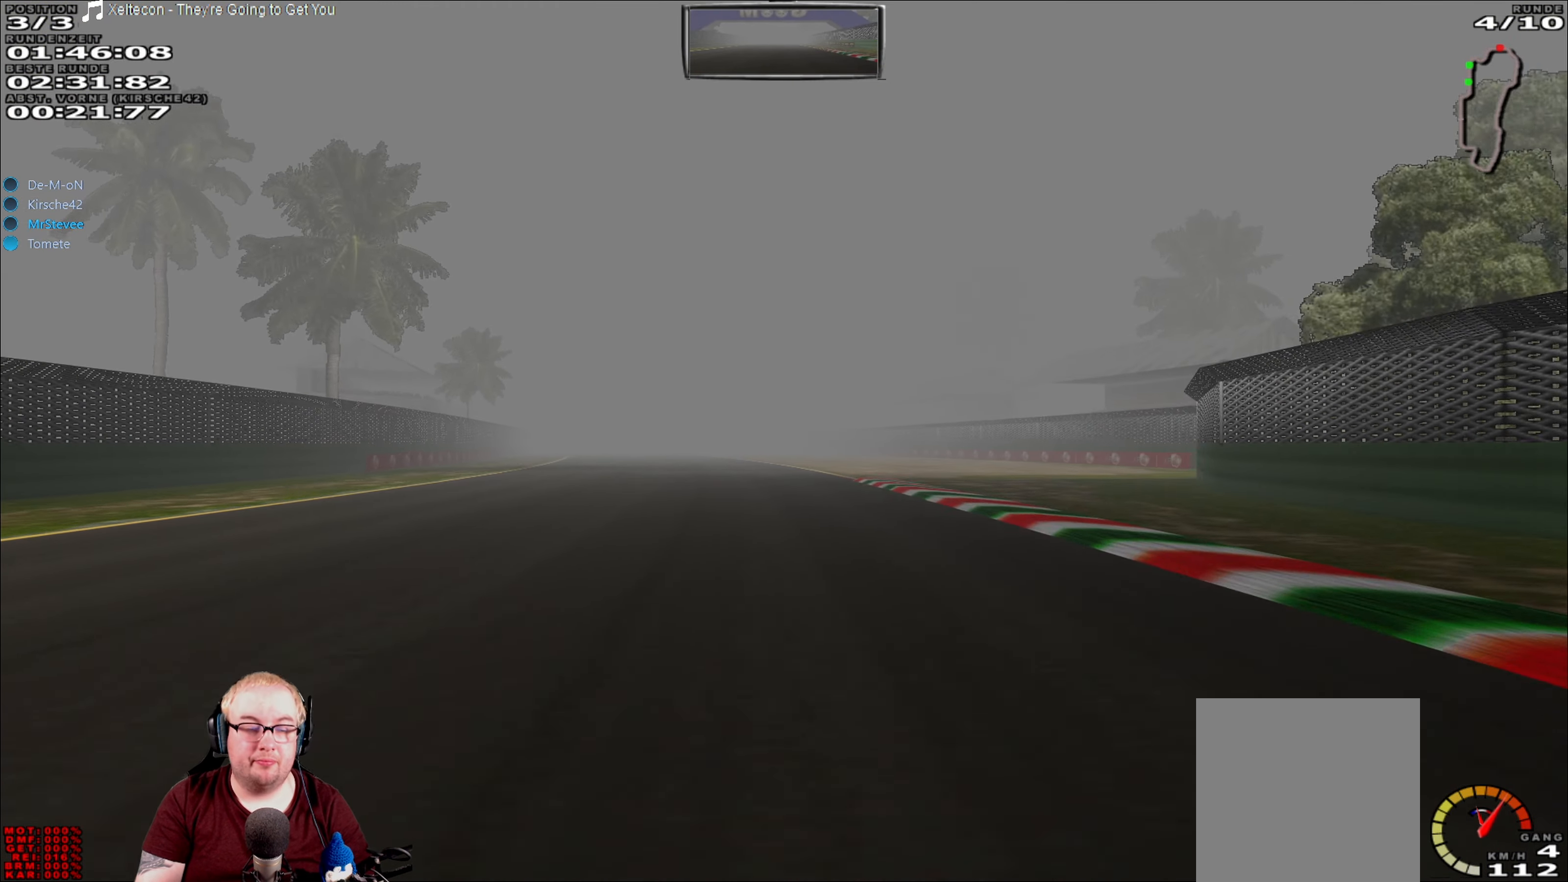
{"buttons": ["R2"], "left_stick": "center", "right_stick": "center", "events": [[367, "left_stick", "left"], [483, "left_stick", "center"]]}
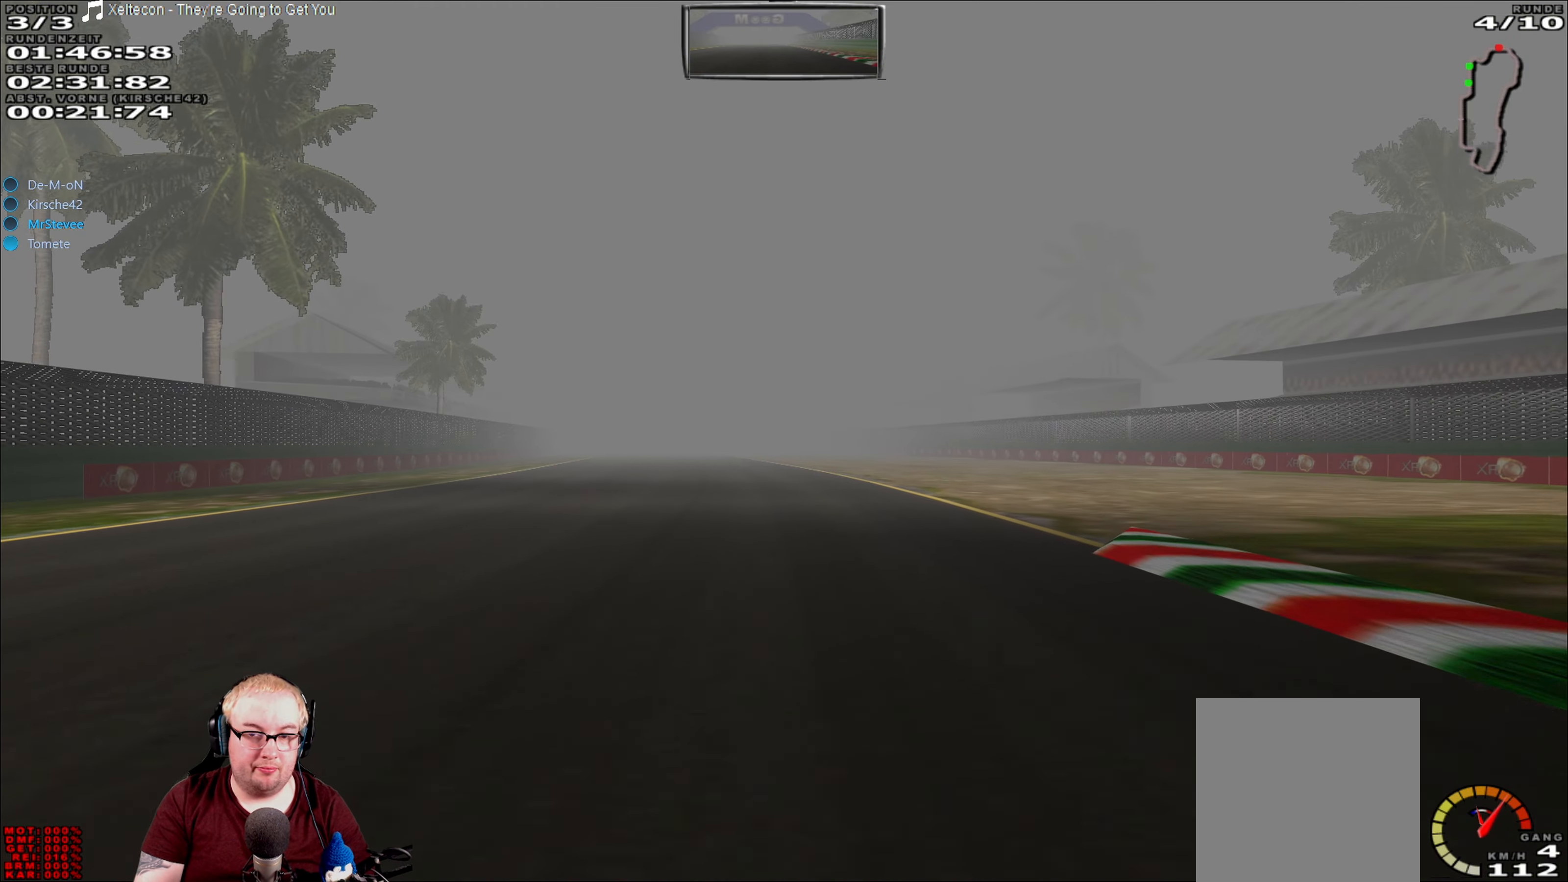
{"buttons": ["R2"], "left_stick": "center", "right_stick": "center", "events": []}
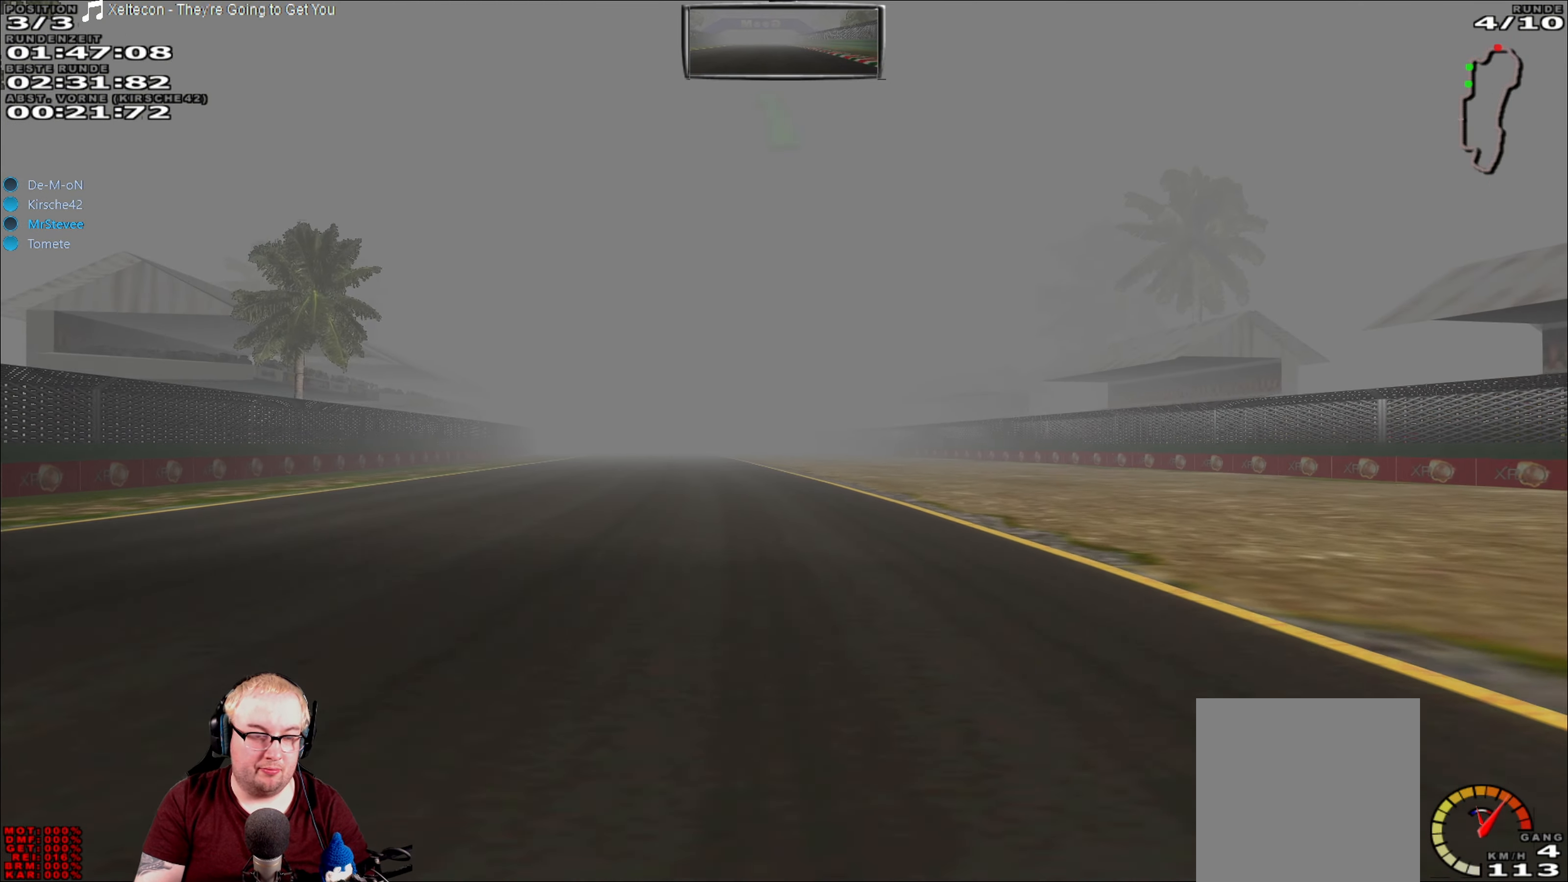
{"buttons": ["R2"], "left_stick": "center", "right_stick": "center", "events": [[17, "left_stick", "left"], [133, "left_stick", "center"]]}
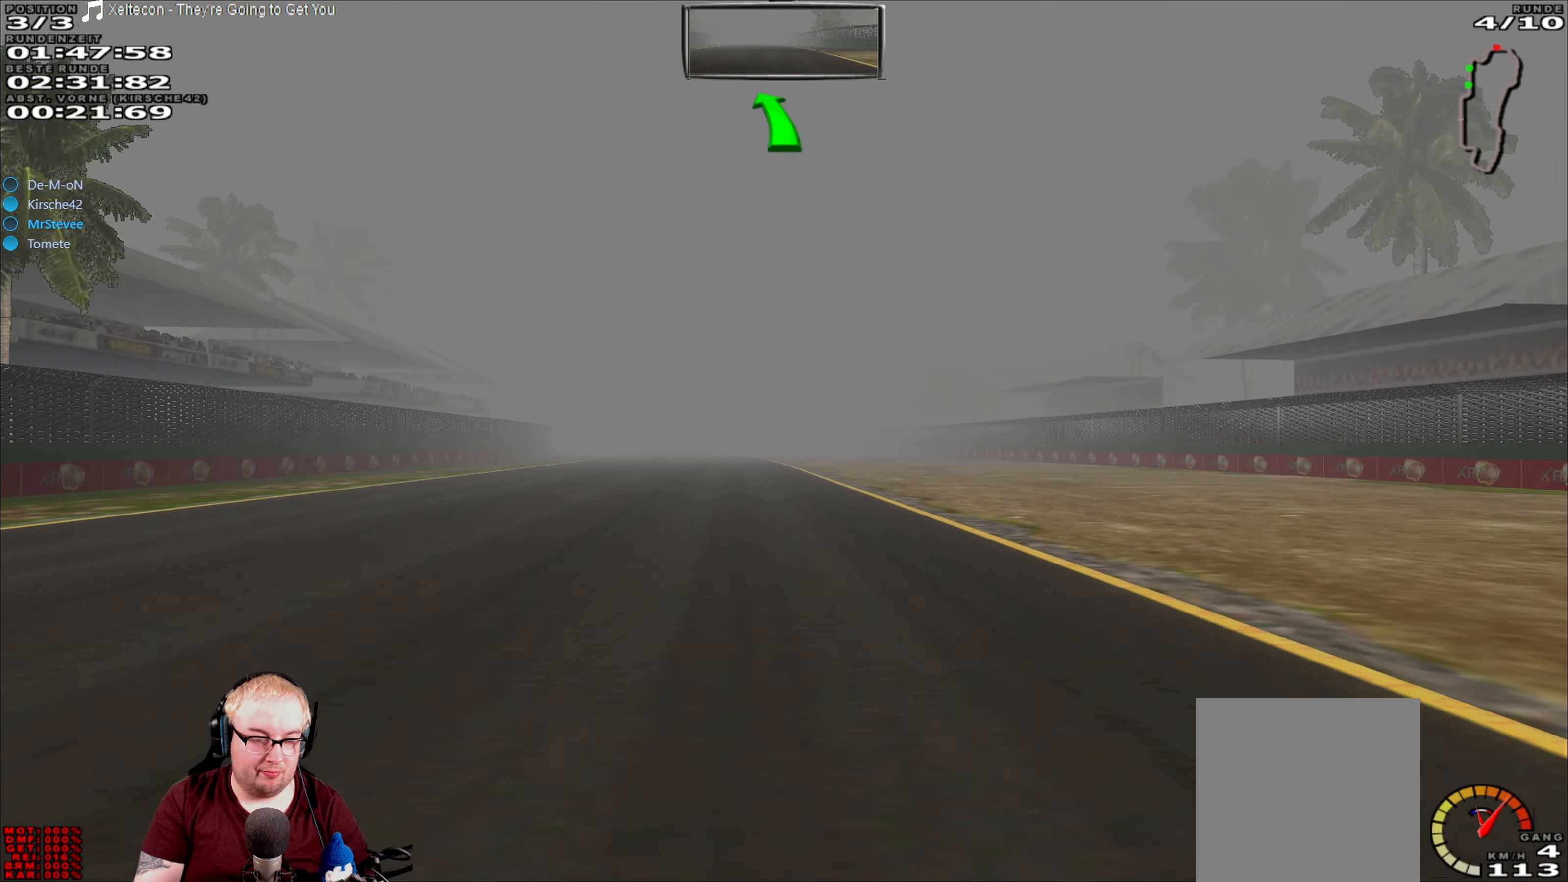
{"buttons": ["R2"], "left_stick": "center", "right_stick": "center", "events": [[33, "left_stick", "left"], [133, "left_stick", "center"]]}
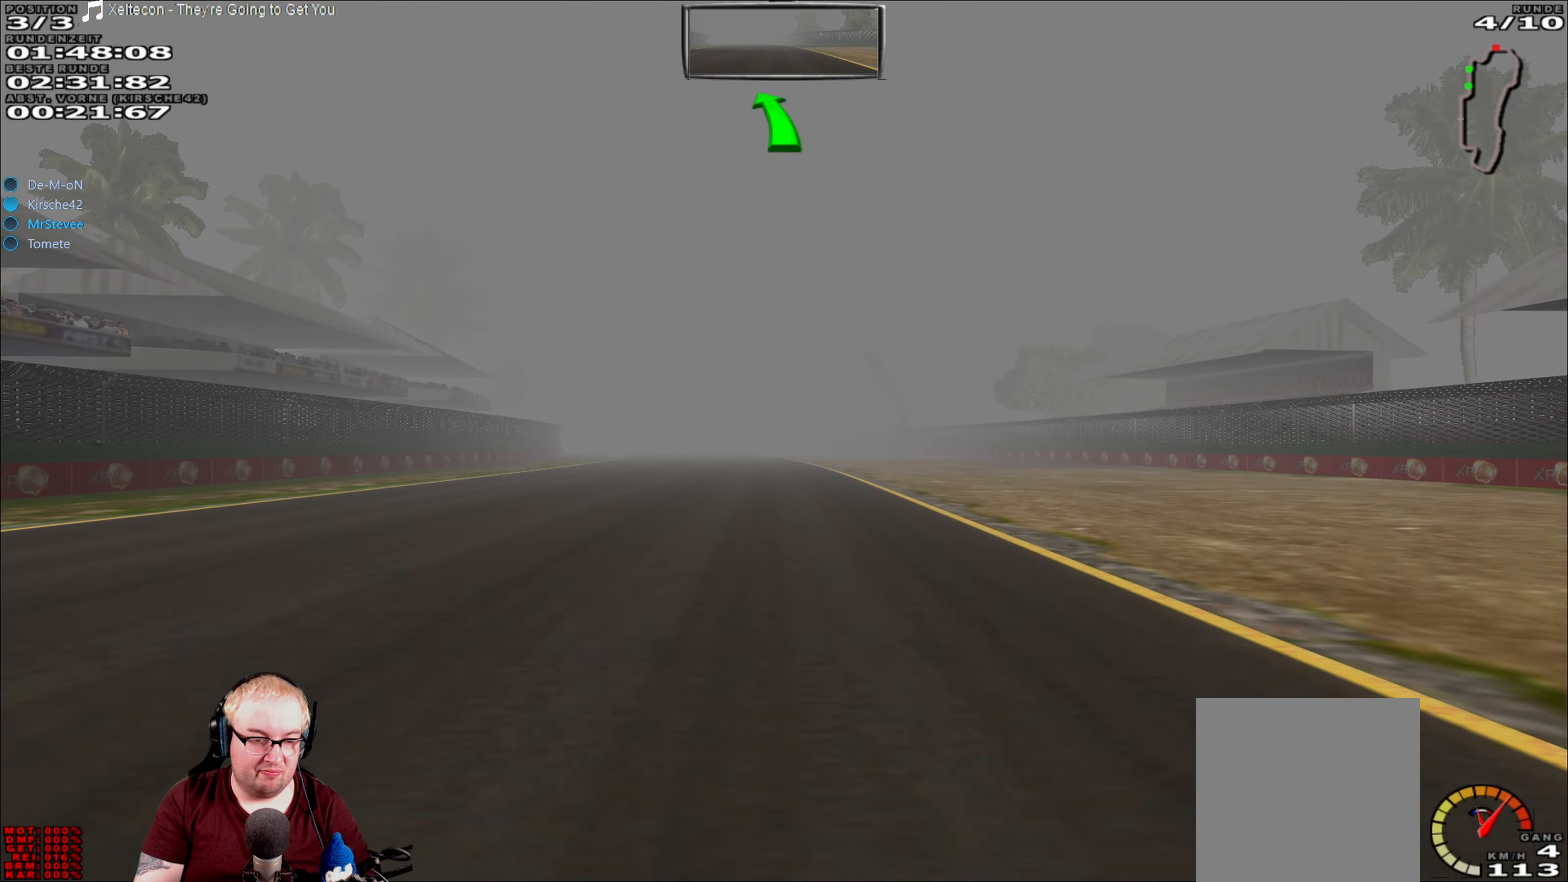
{"buttons": ["R2"], "left_stick": "center", "right_stick": "center", "events": [[133, "left_stick", "left"], [200, "left_stick", "center"]]}
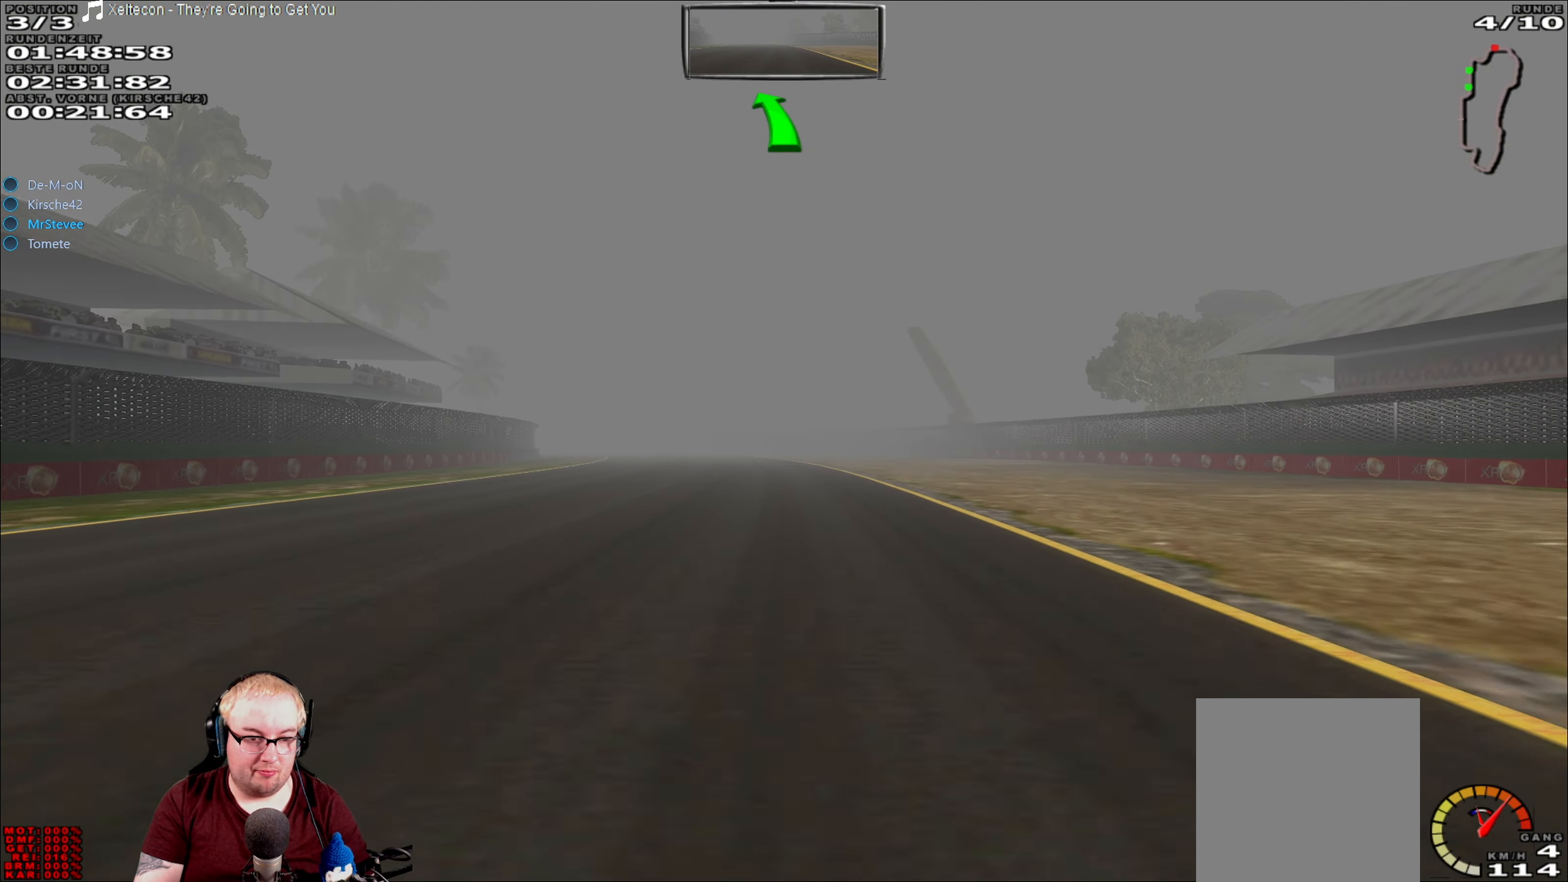
{"buttons": ["R2"], "left_stick": "center", "right_stick": "center", "events": []}
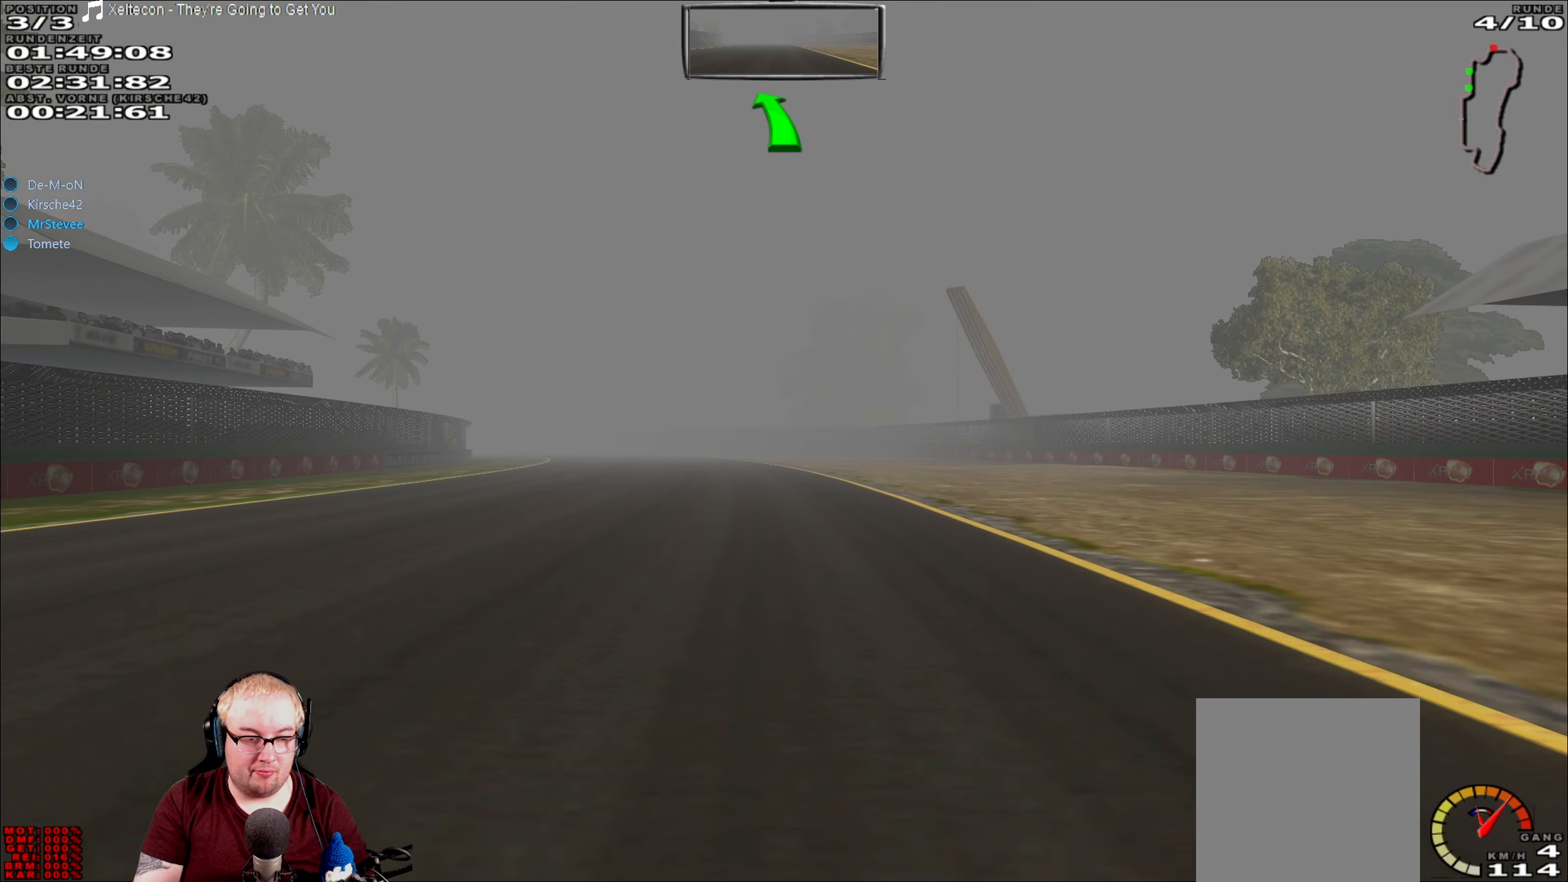
{"buttons": ["R2"], "left_stick": "center", "right_stick": "center", "events": [[300, "left_stick", "left"], [500, "left_stick", "center"]]}
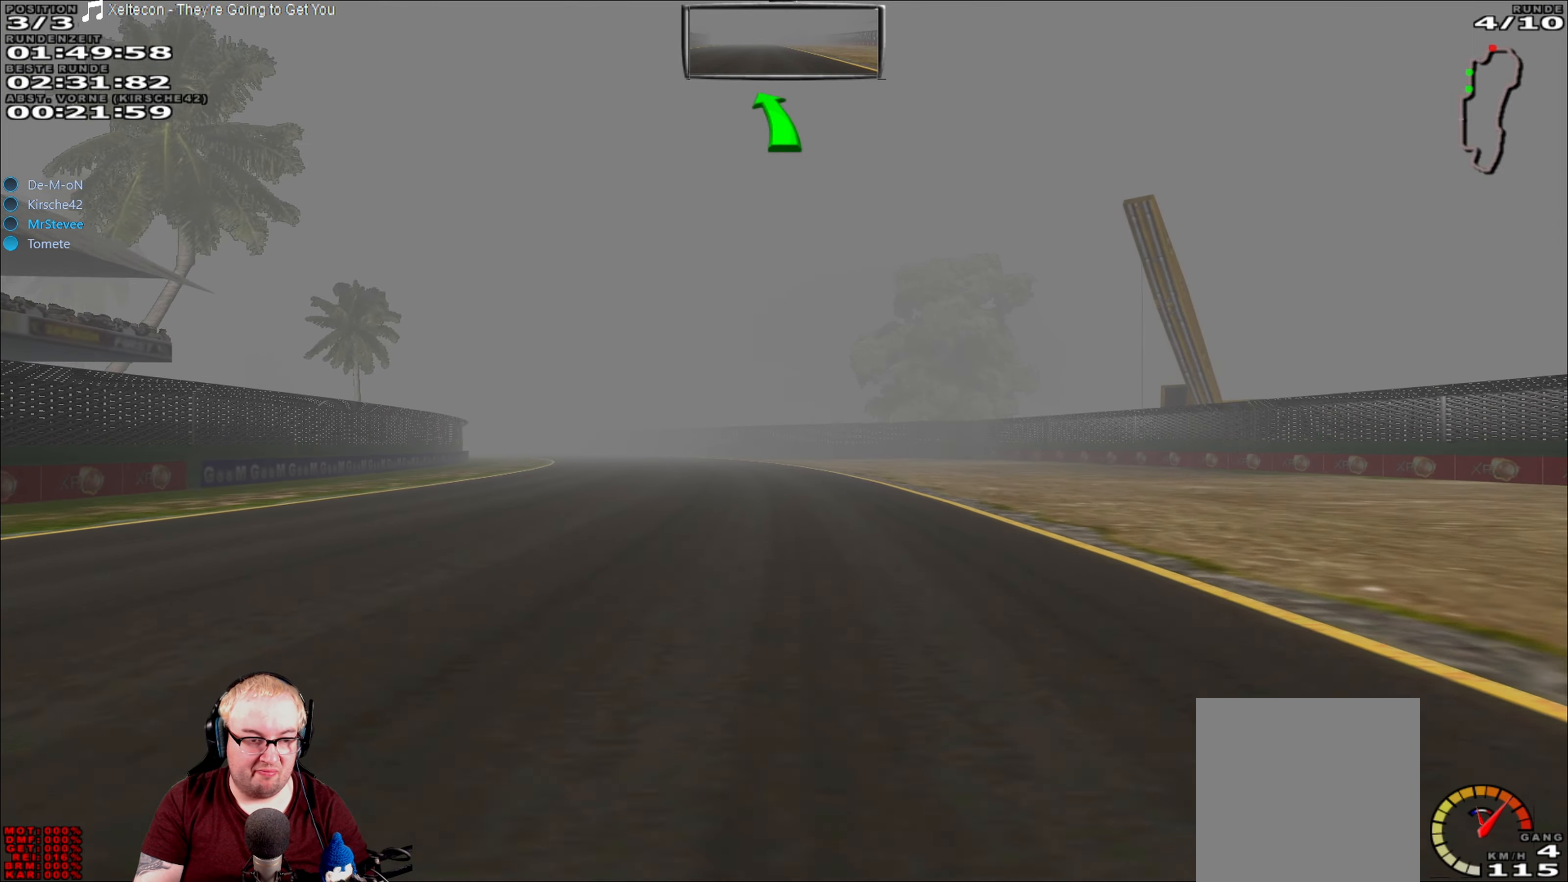
{"buttons": ["R2"], "left_stick": "center", "right_stick": "center", "events": []}
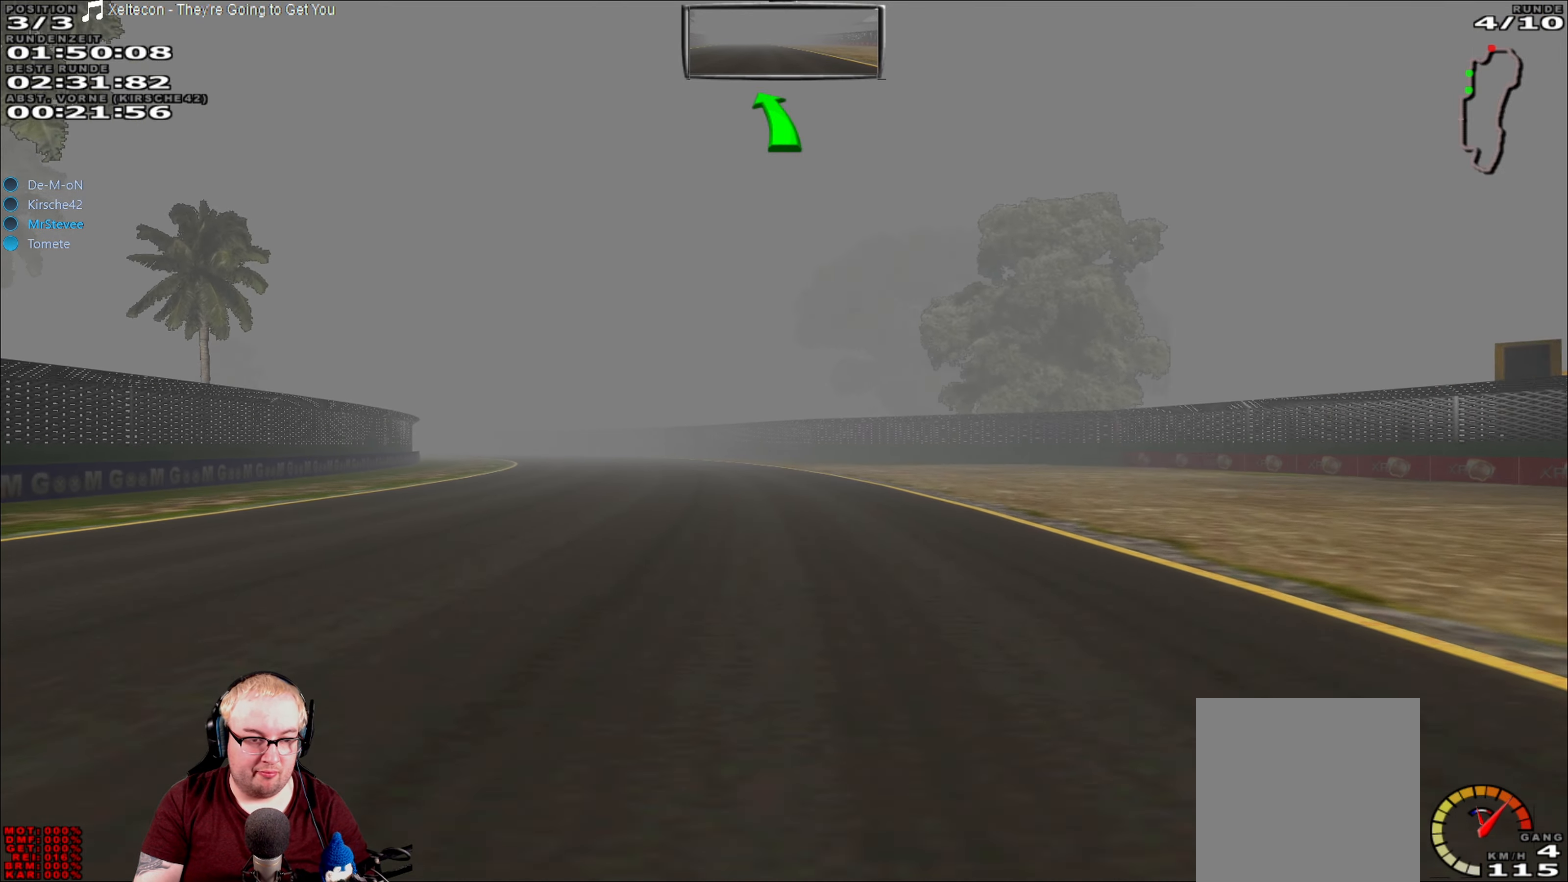
{"buttons": ["R2"], "left_stick": "center", "right_stick": "center", "events": [[50, "left_stick", "left"], [267, "left_stick", "center"]]}
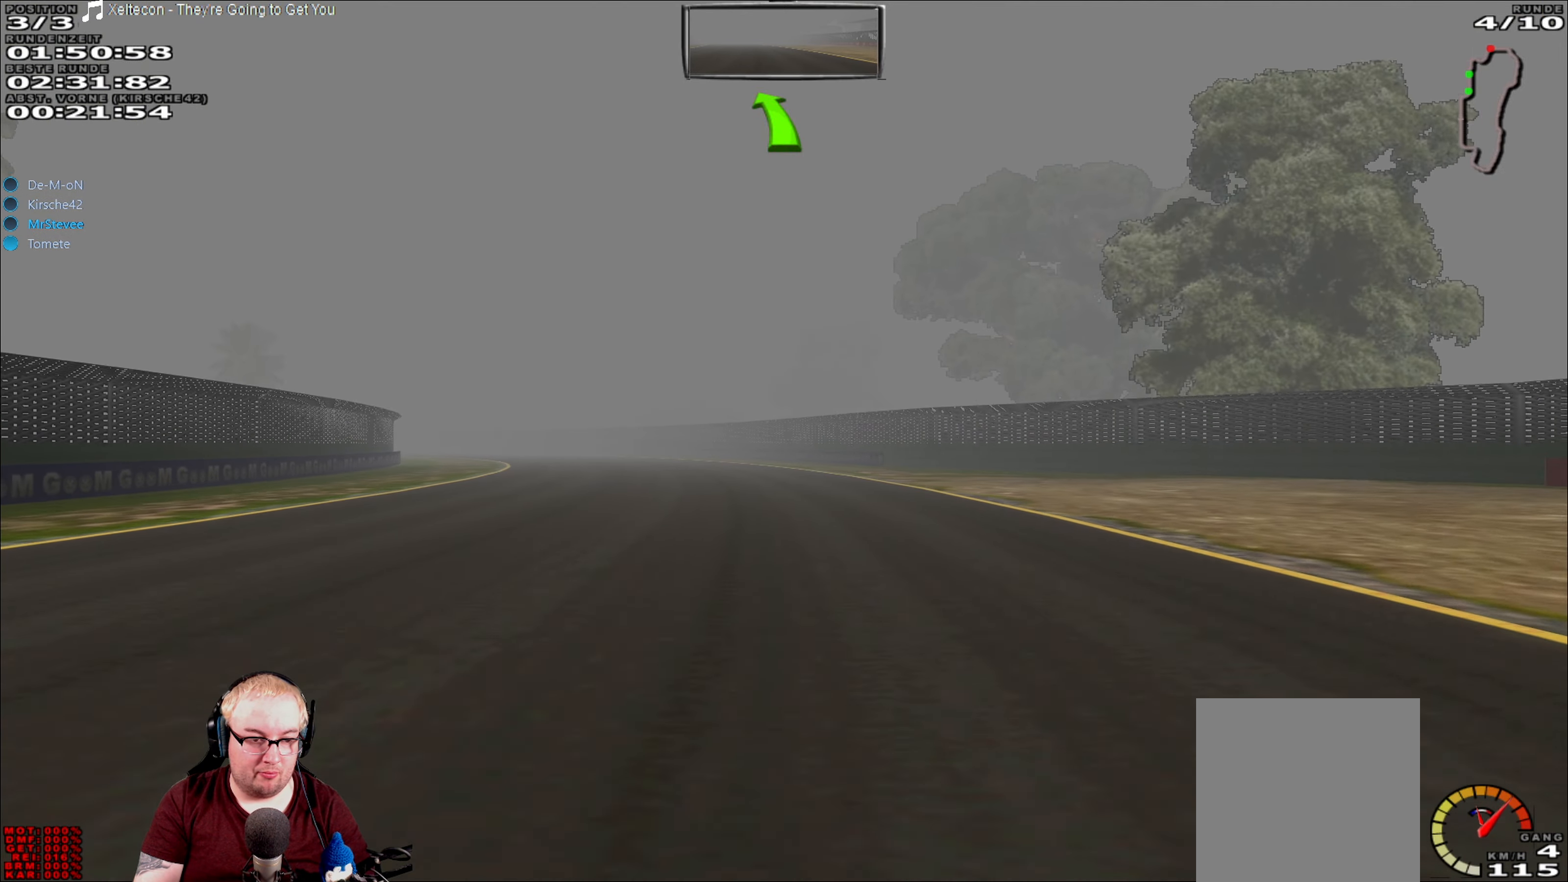
{"buttons": ["R2"], "left_stick": "left", "right_stick": "center", "events": [[67, "left_stick", "left"]]}
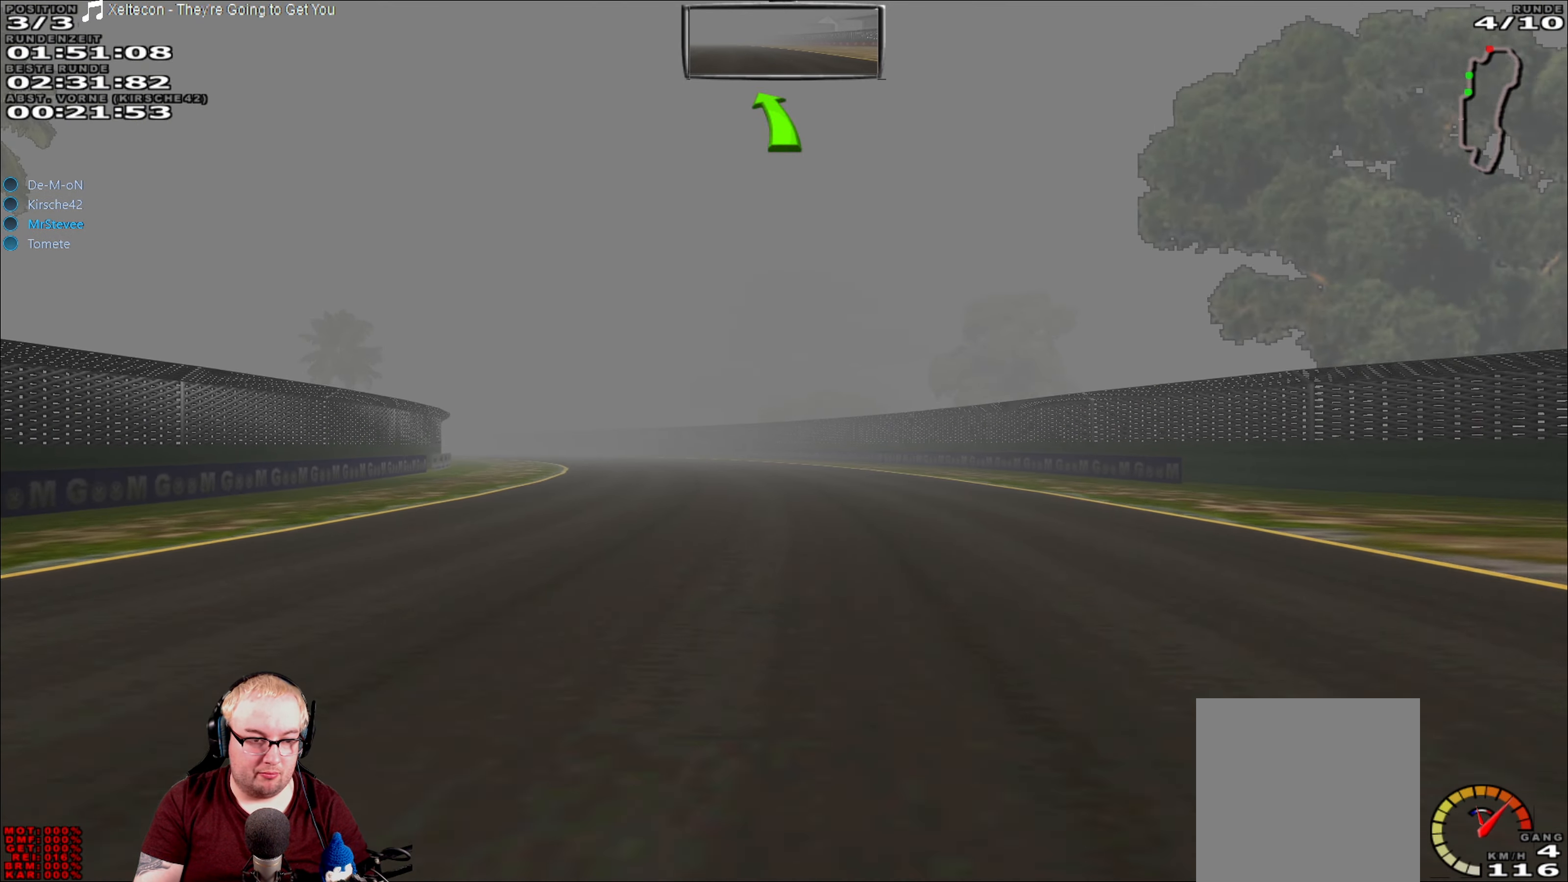
{"buttons": ["R2"], "left_stick": "left", "right_stick": "center", "events": [[34, "left_stick", "center"], [184, "left_stick", "left"]]}
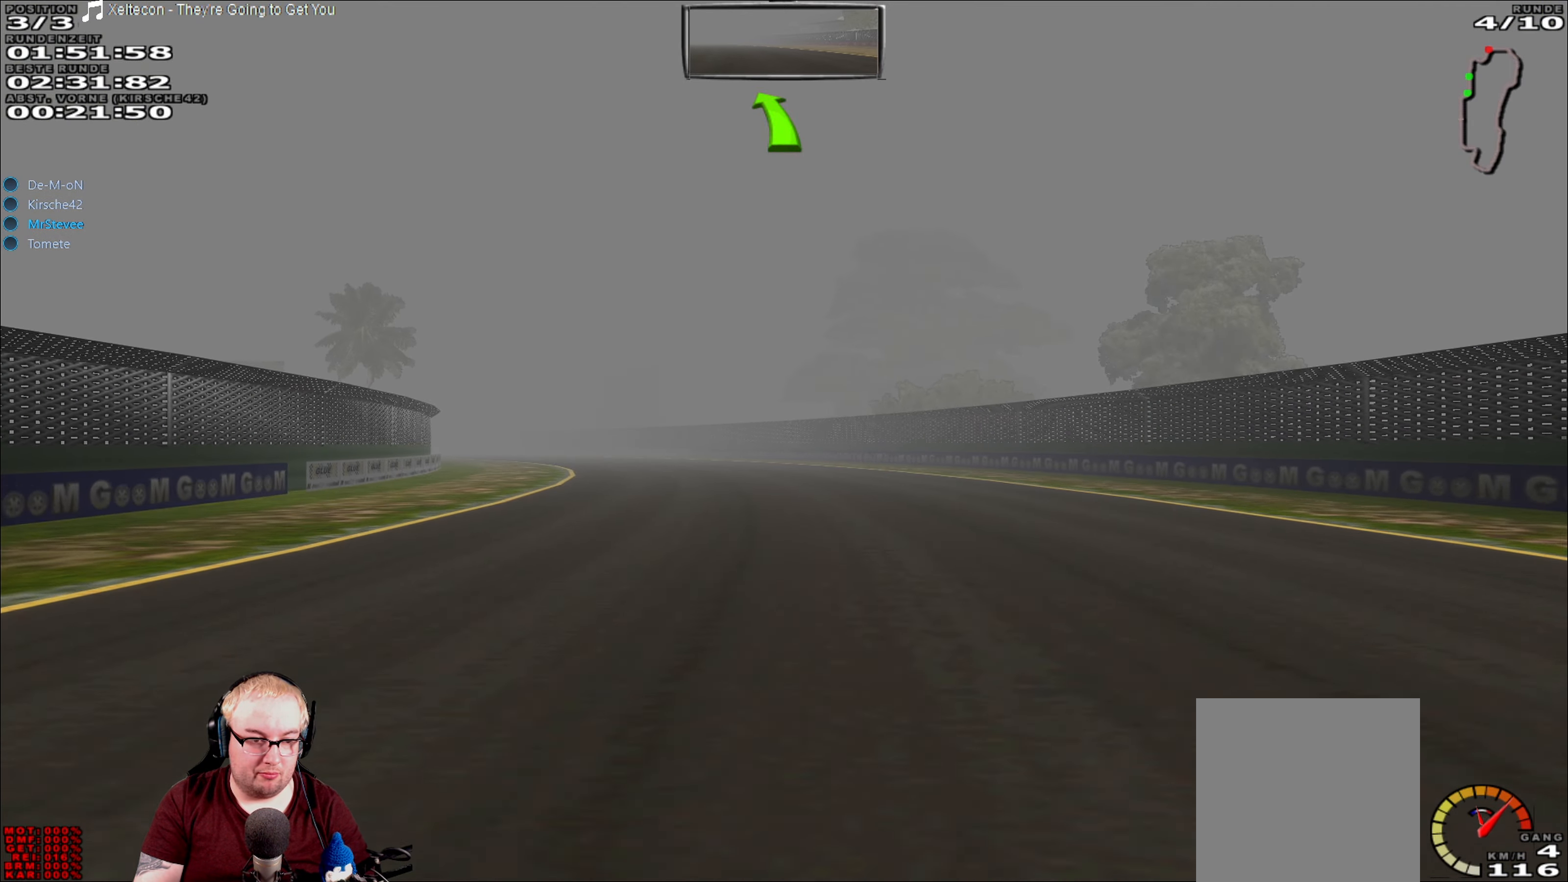
{"buttons": ["R2"], "left_stick": "left", "right_stick": "center", "events": []}
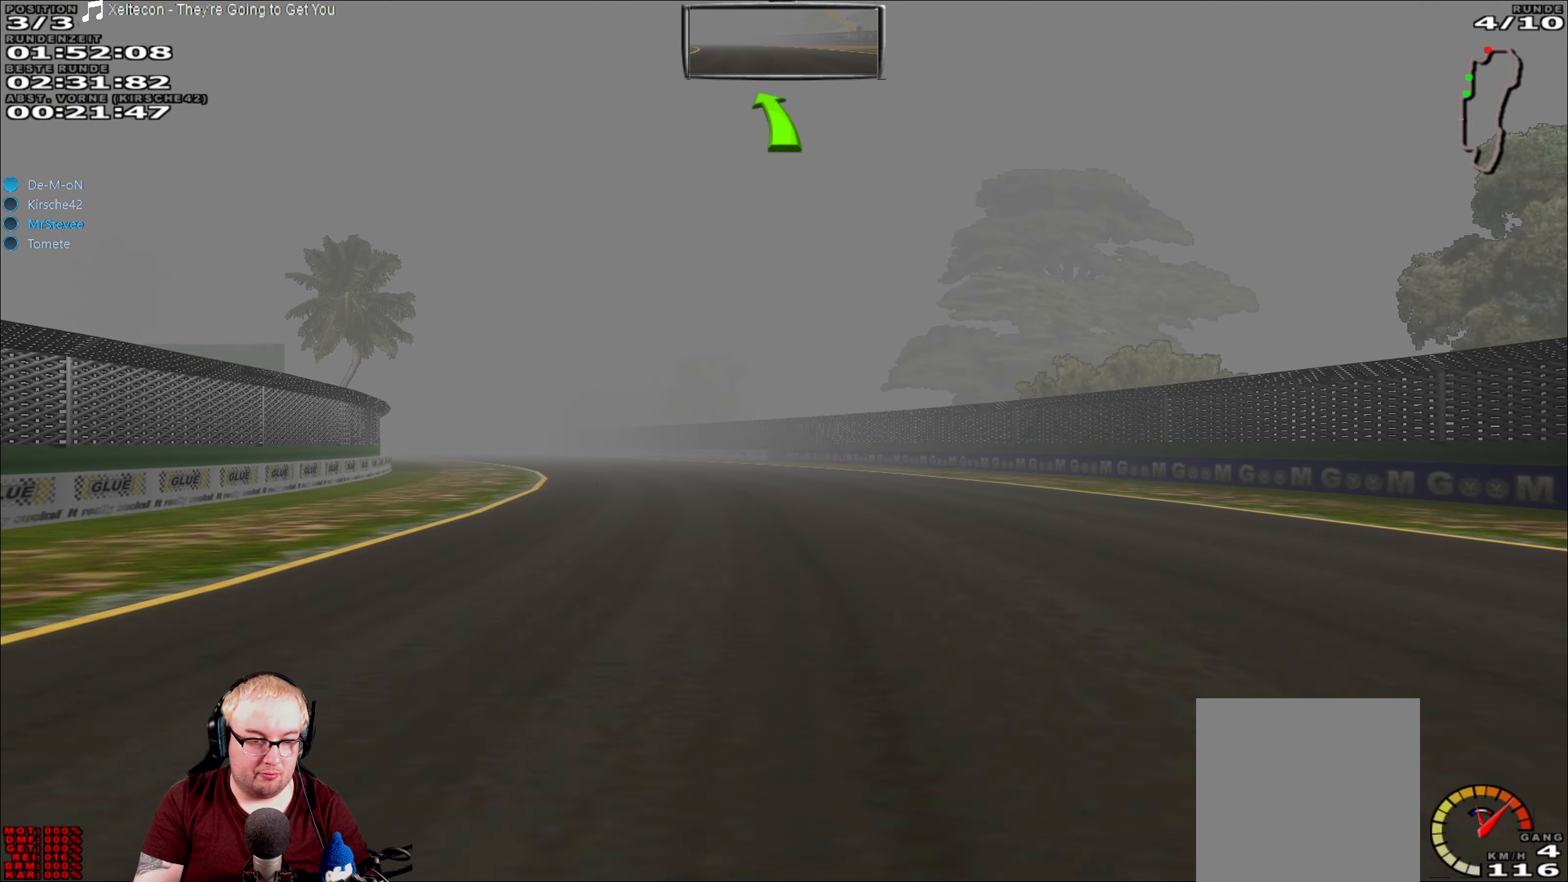
{"buttons": ["R2"], "left_stick": "left", "right_stick": "center", "events": []}
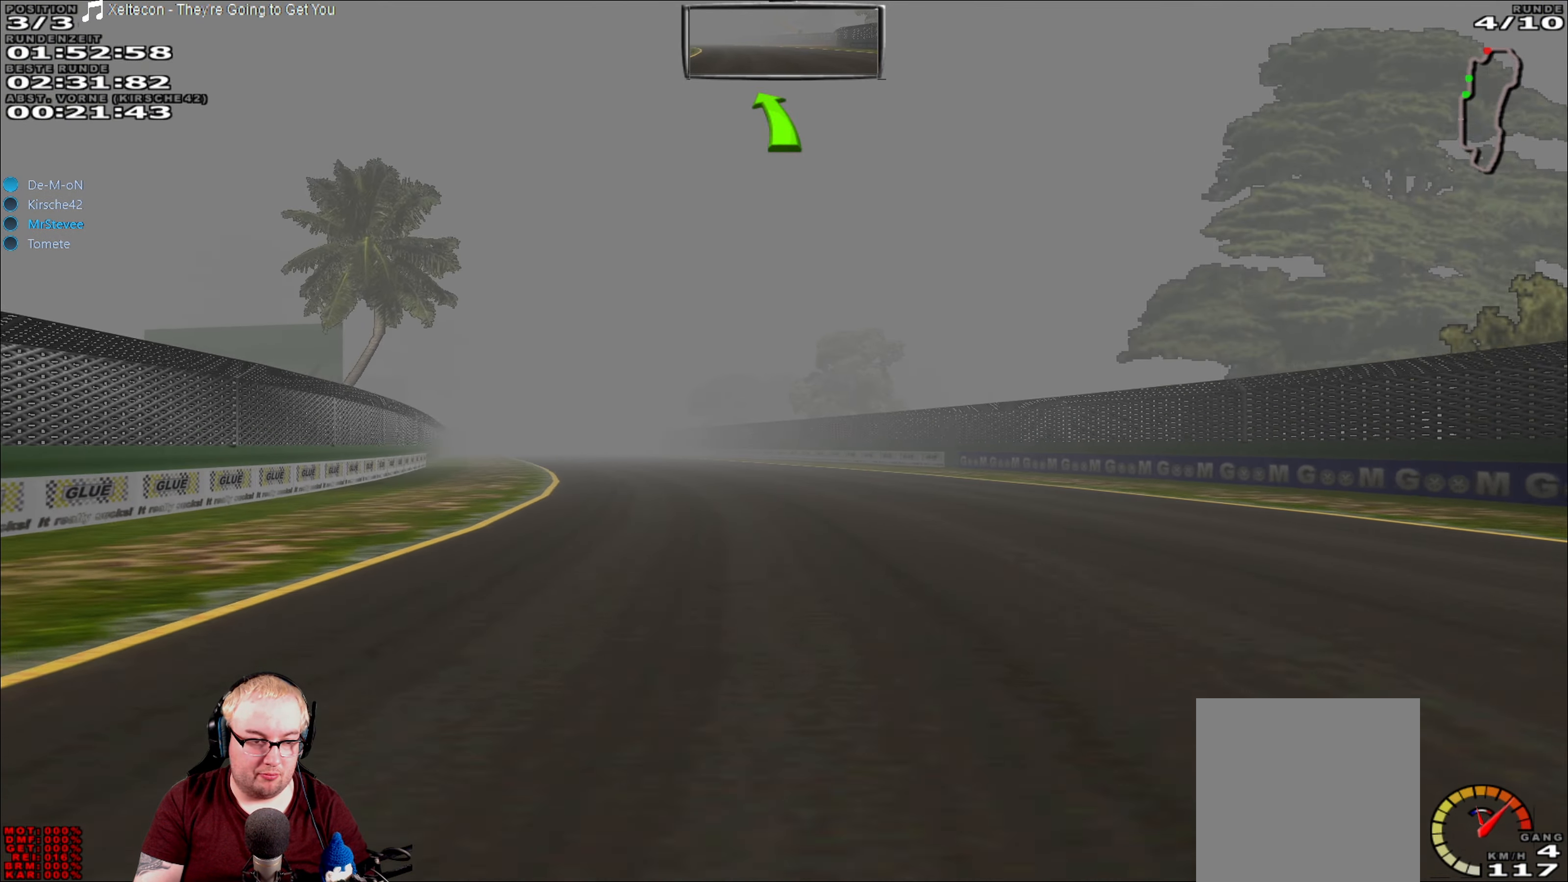
{"buttons": ["R2"], "left_stick": "left", "right_stick": "center", "events": []}
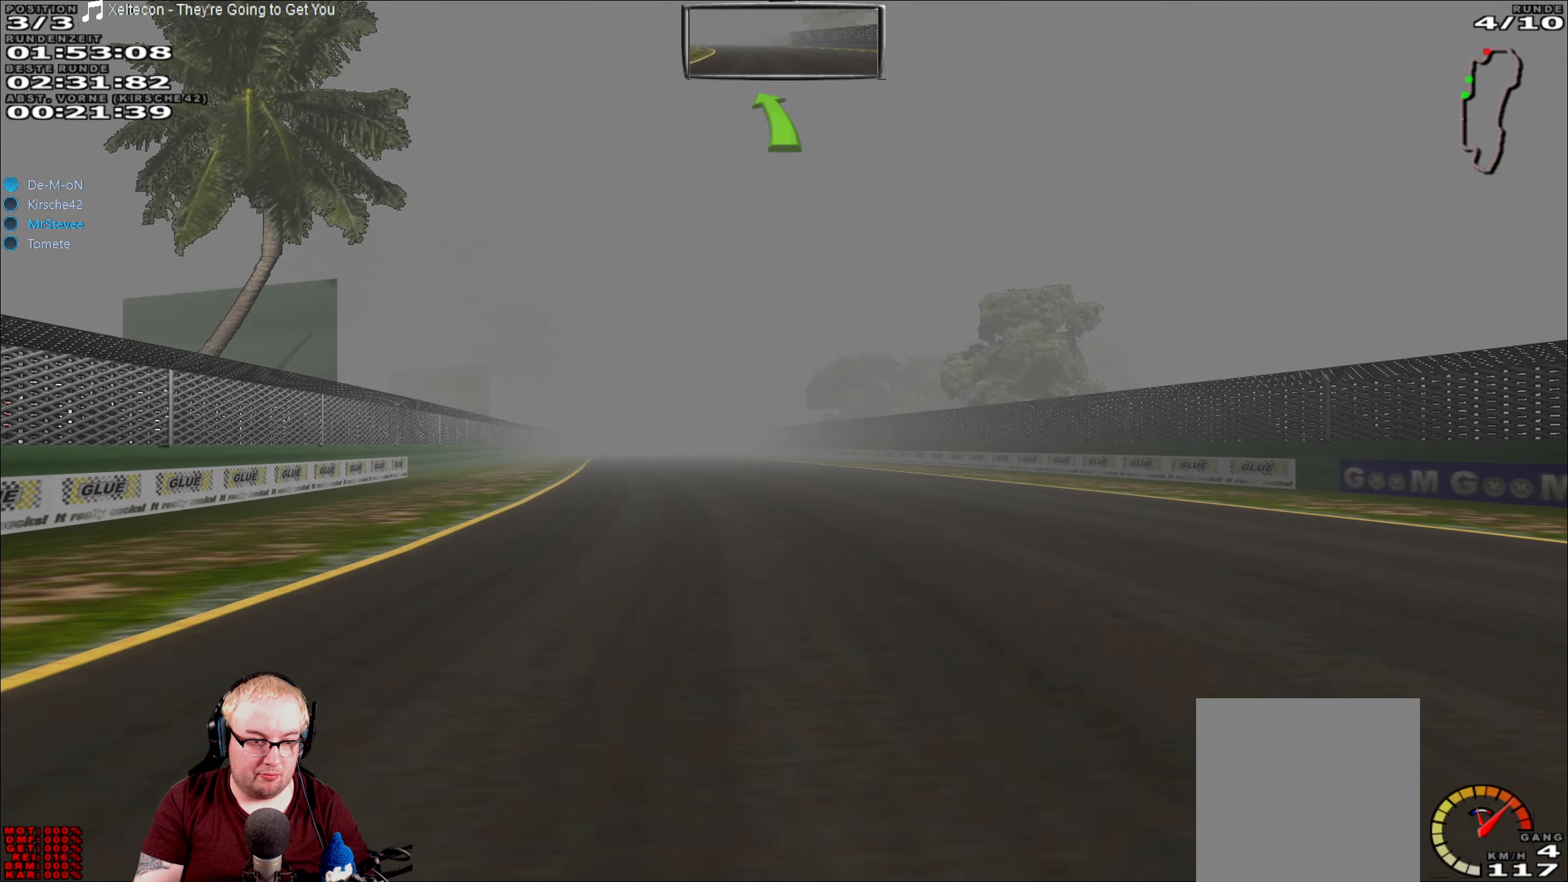
{"buttons": ["R2"], "left_stick": "left", "right_stick": "center", "events": []}
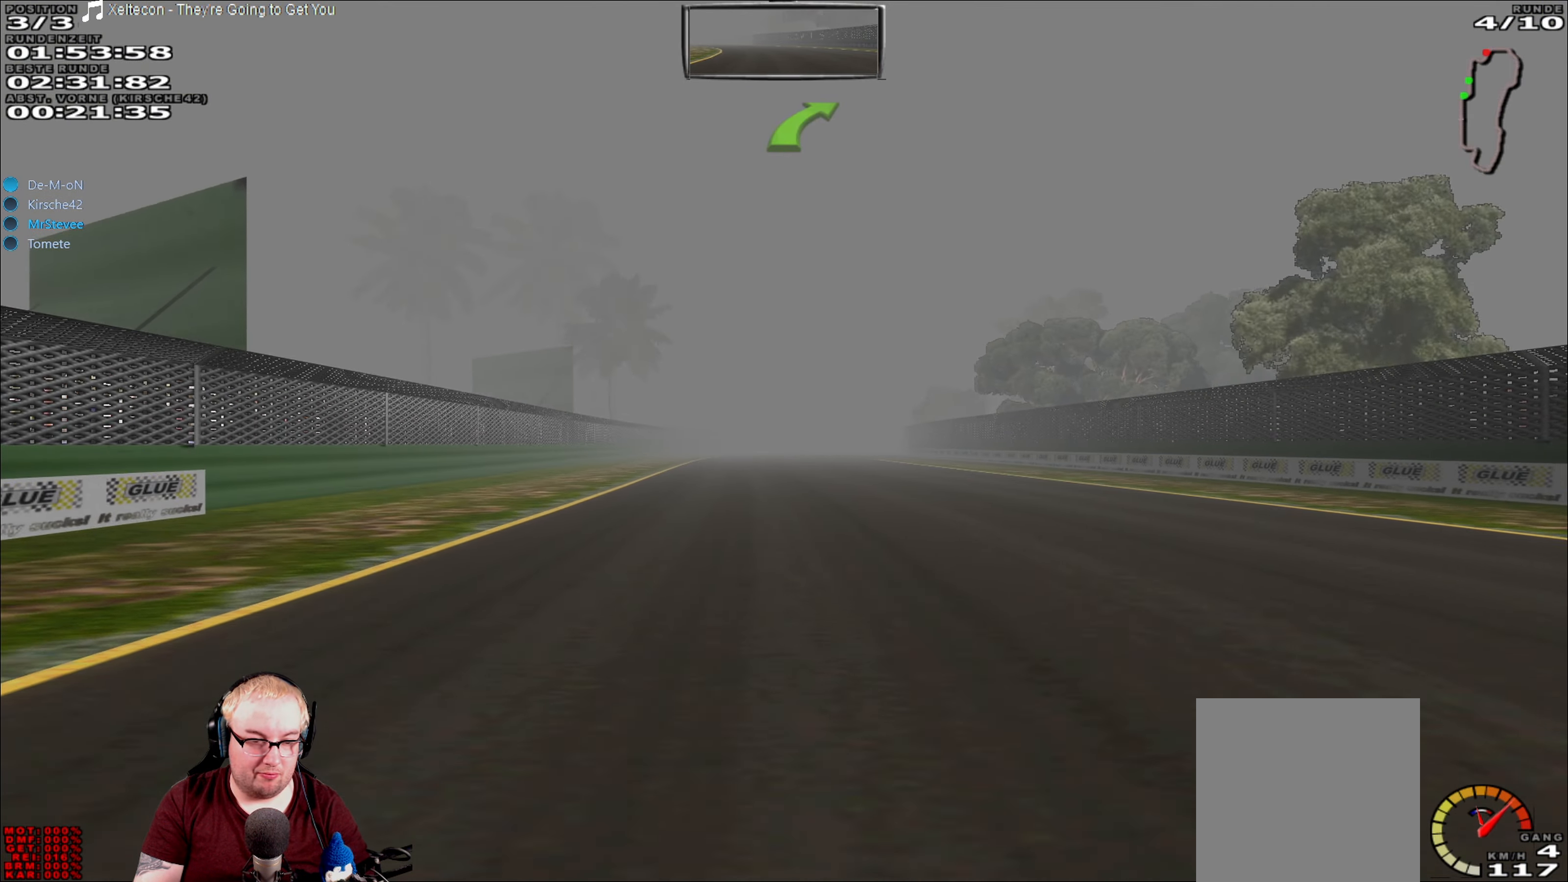
{"buttons": ["R2"], "left_stick": "center", "right_stick": "center", "events": [[250, "left_stick", "center"]]}
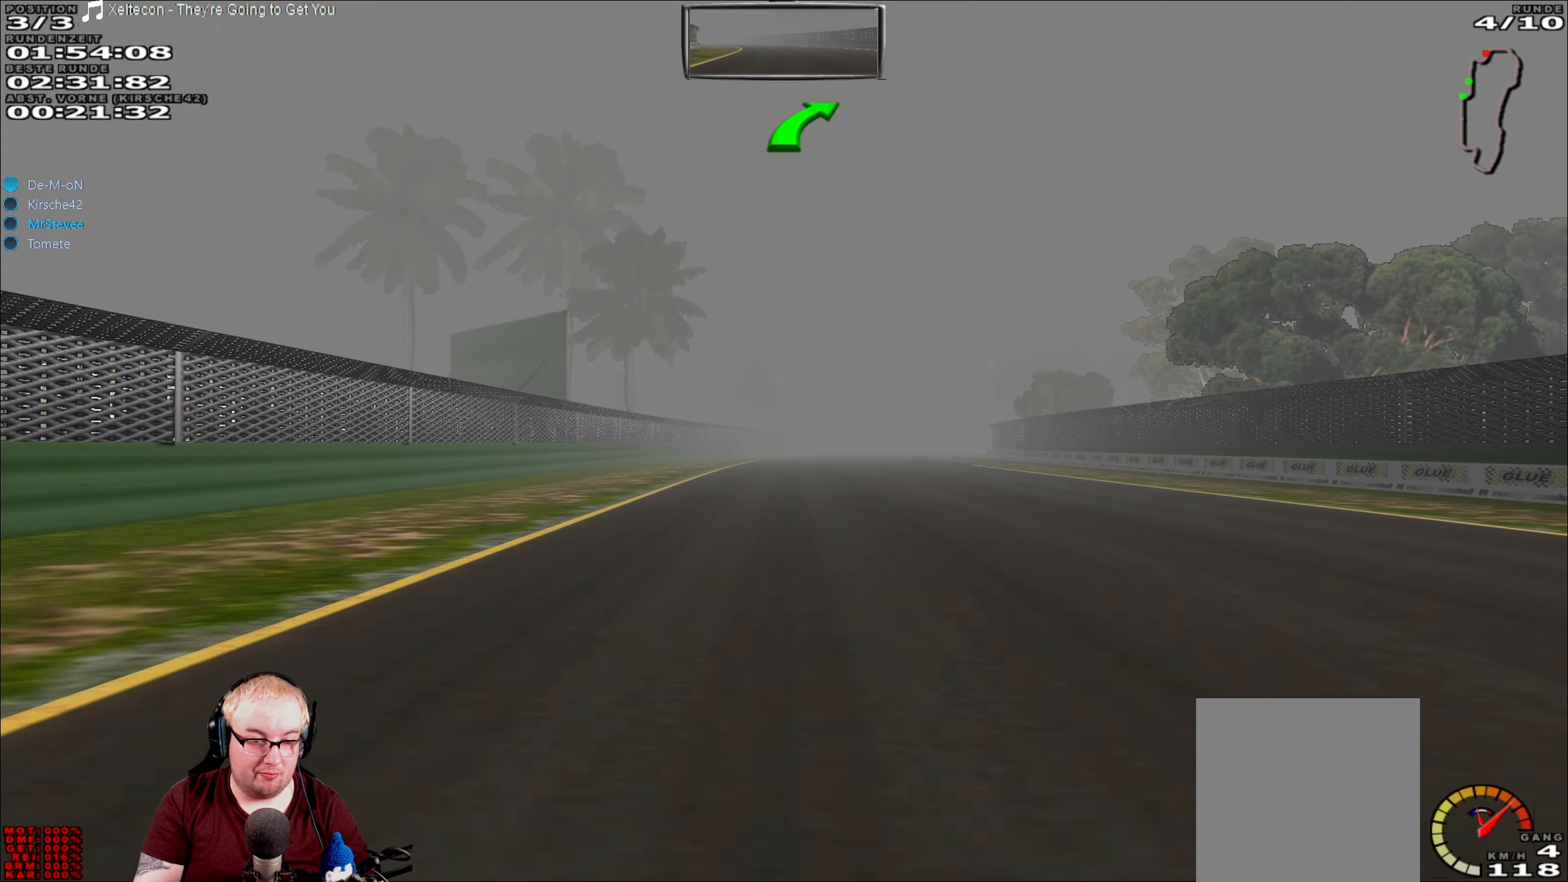
{"buttons": ["R2"], "left_stick": "center", "right_stick": "center", "events": [[16, "left_stick", "right"], [83, "left_stick", "center"]]}